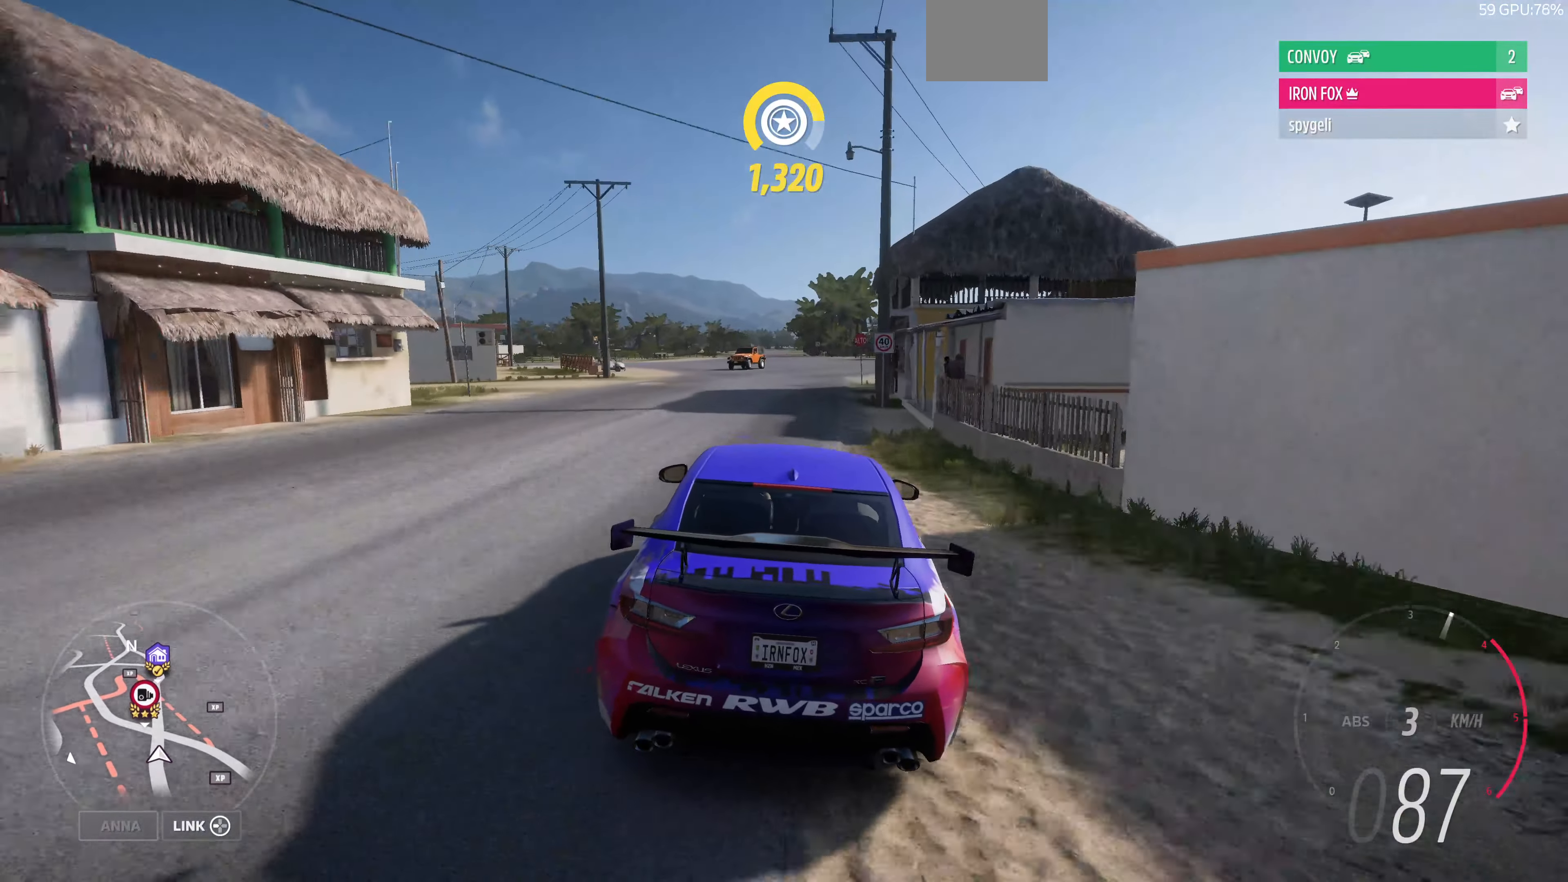
Gameplay with a controller (PlayStation layout); each line is a JSON object with the inputs held at the frame after it. "events" lists button and stick changes between this image and that frame as [ms after this image, input, new state], when the widget could be followed in between.
{"buttons": ["R2"], "left_stick": "up", "right_stick": "center", "events": [[333, "left_stick", "up"], [433, "R2", "down"]]}
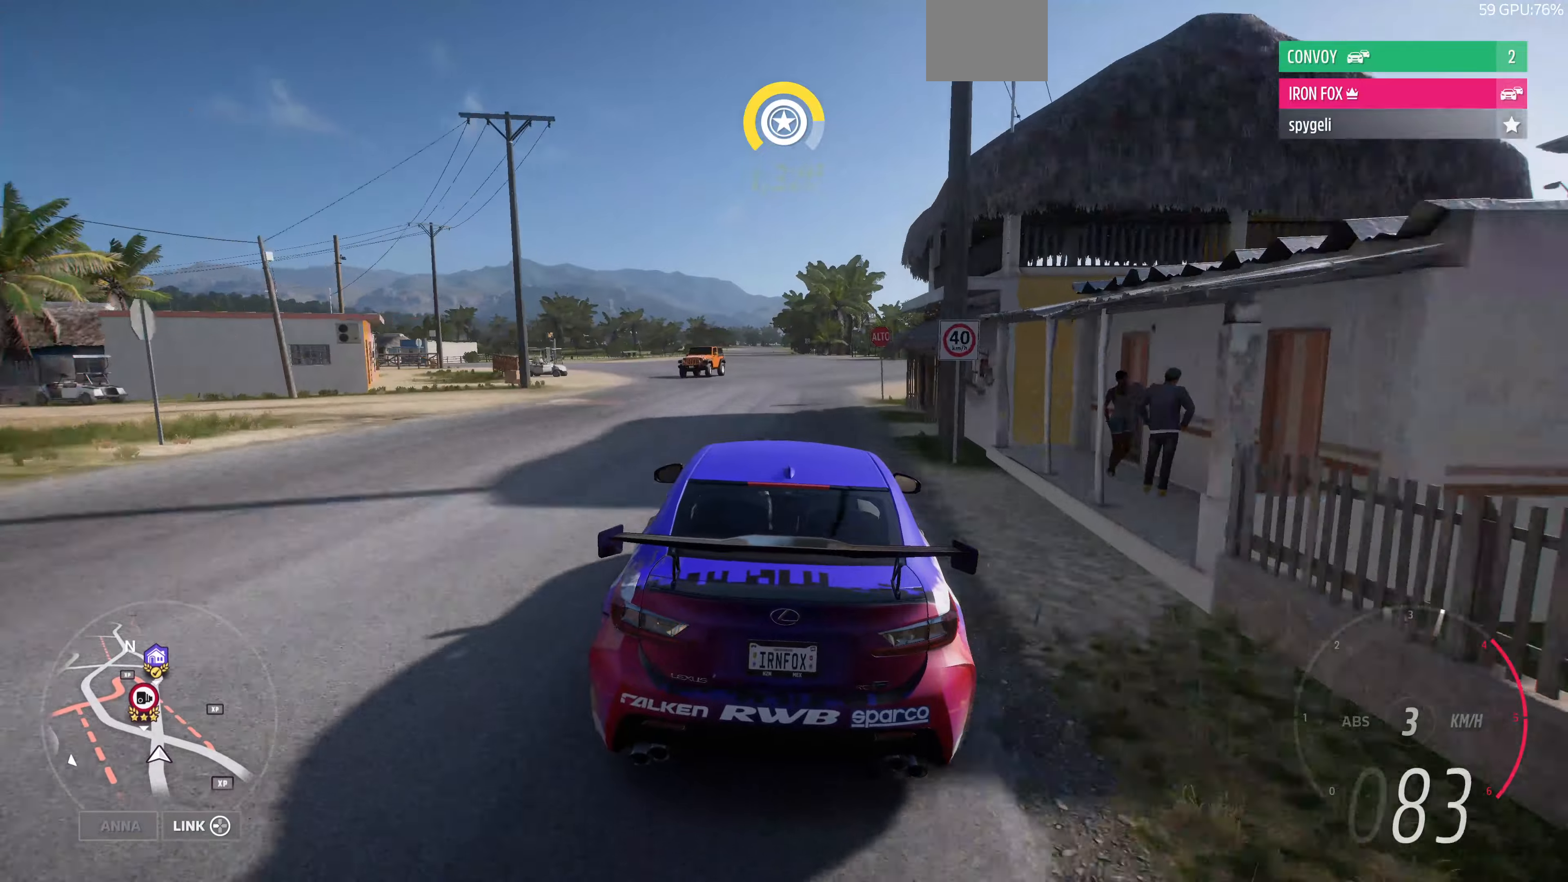
{"buttons": [], "left_stick": "up-left", "right_stick": "center", "events": [[133, "left_stick", "up-left"], [200, "R2", "up"]]}
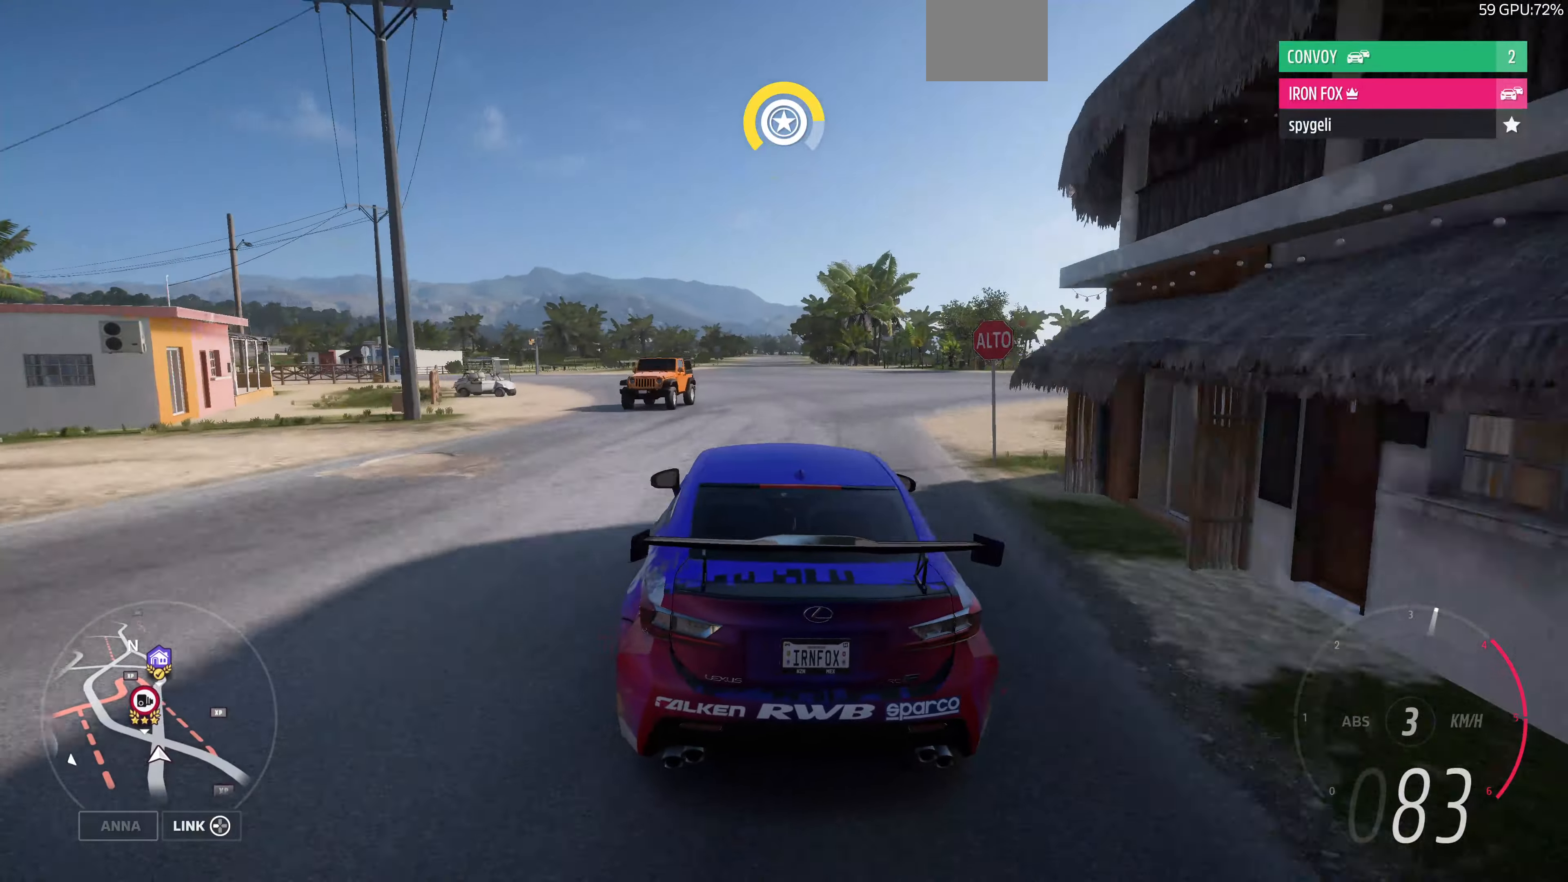
{"buttons": ["R2"], "left_stick": "up-left", "right_stick": "center", "events": [[66, "left_stick", "up-right"], [233, "left_stick", "up-left"], [433, "R2", "down"]]}
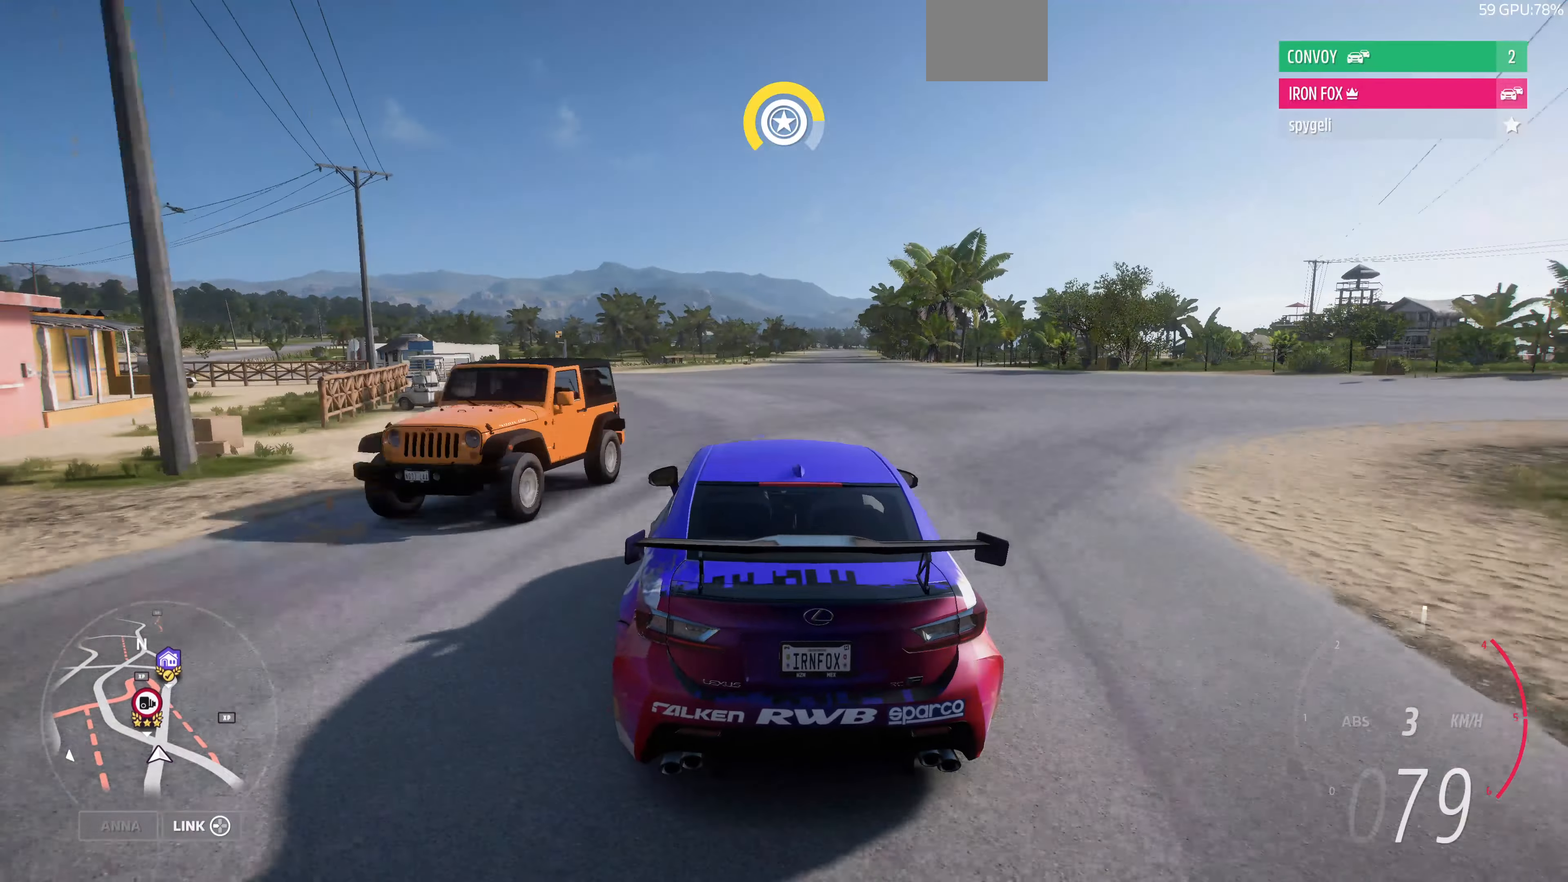
{"buttons": [], "left_stick": "up-left", "right_stick": "center", "events": [[366, "R2", "up"]]}
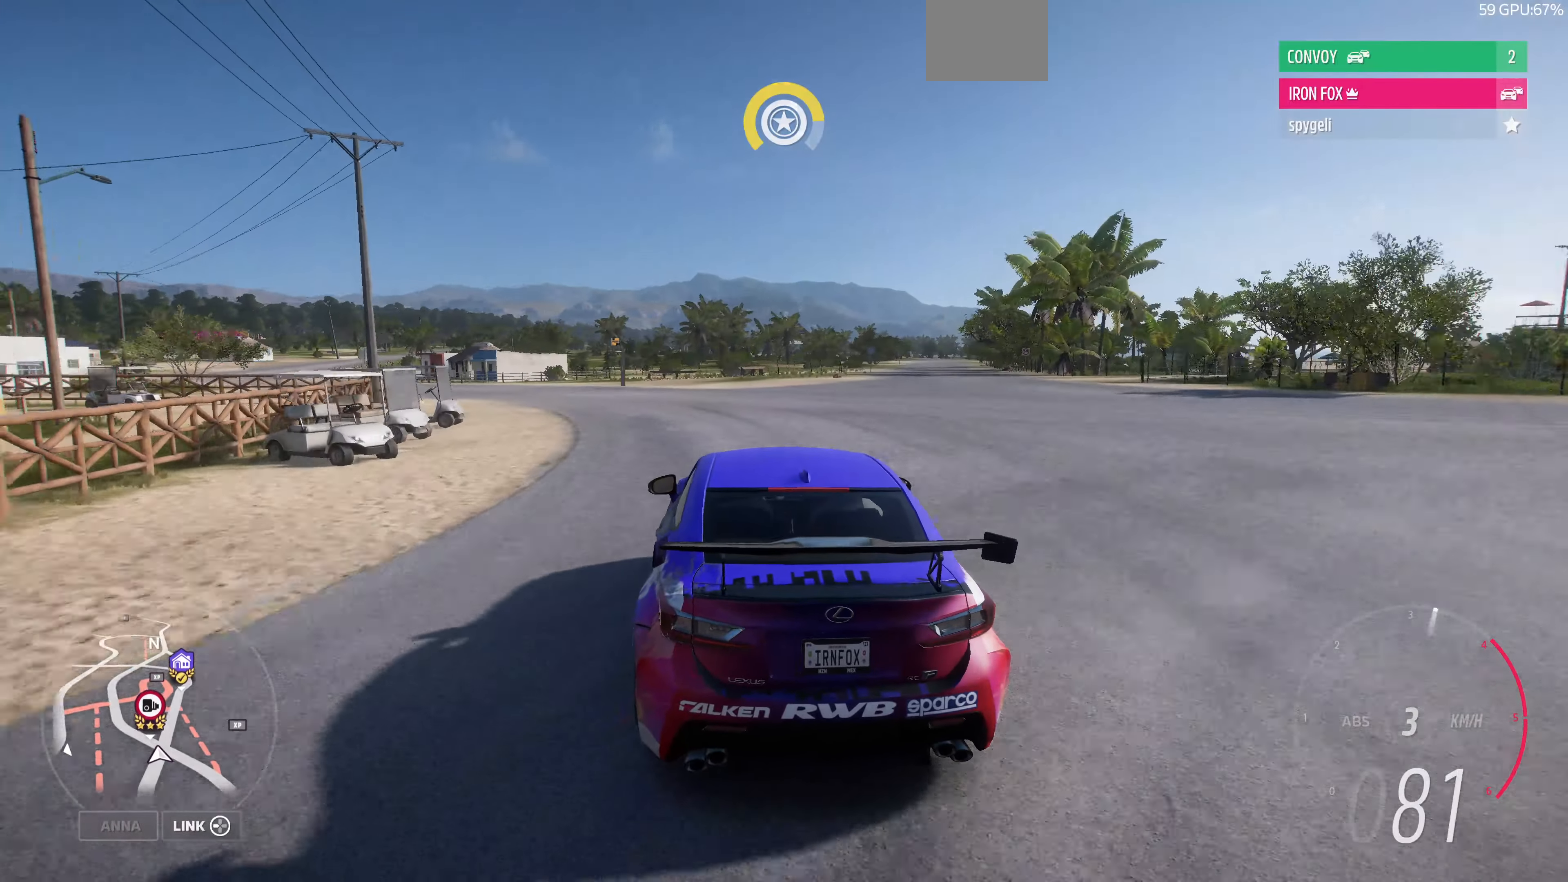
{"buttons": ["R2"], "left_stick": "up-left", "right_stick": "center", "events": [[400, "R2", "down"]]}
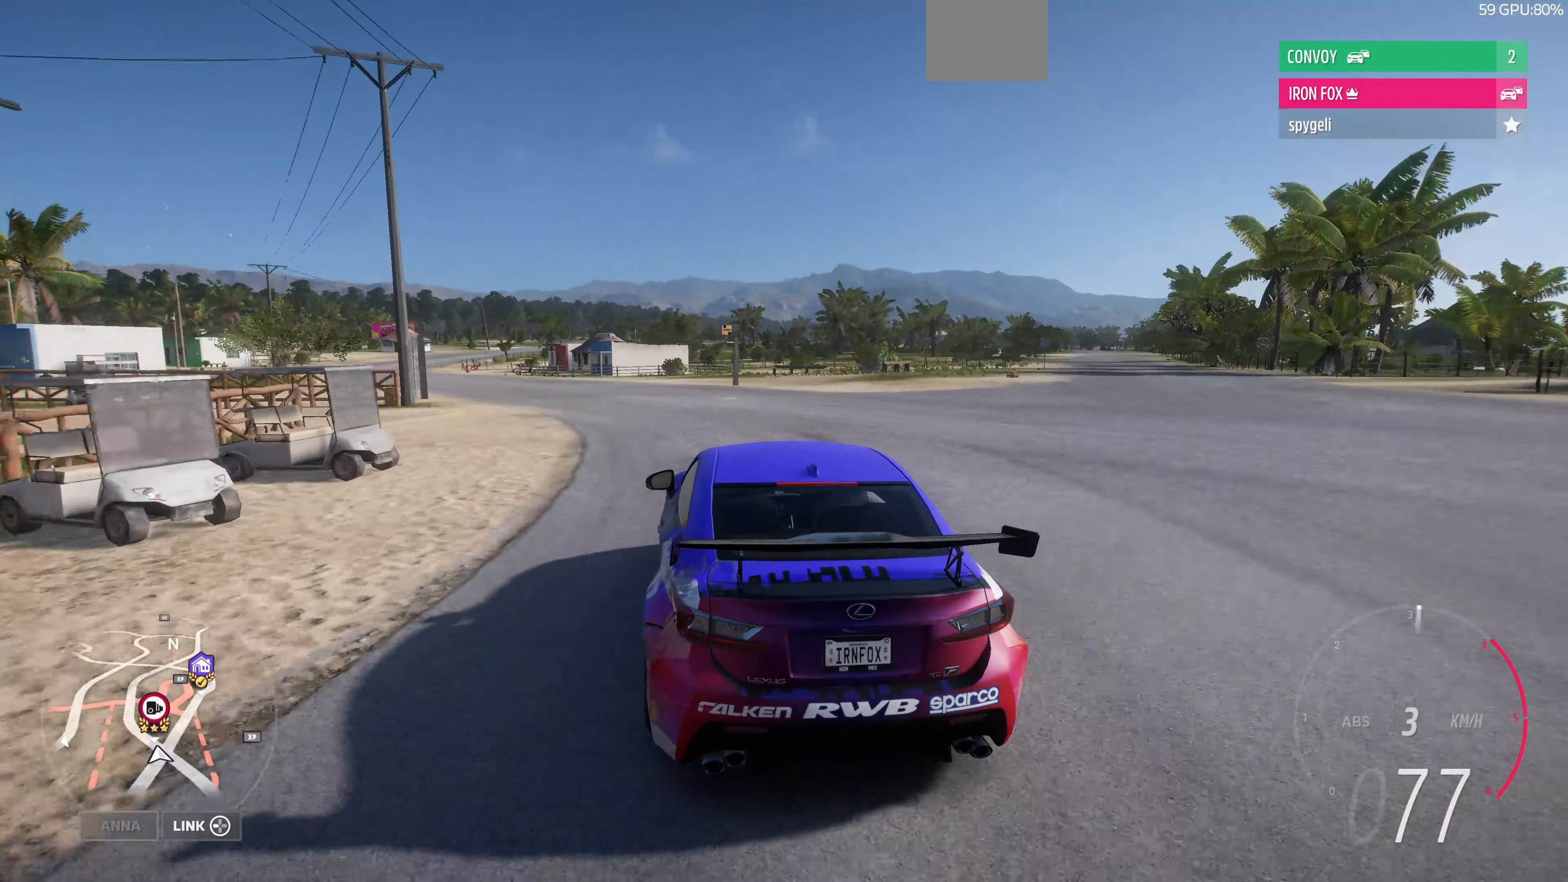
{"buttons": ["R2"], "left_stick": "up", "right_stick": "center", "events": [[400, "left_stick", "up"]]}
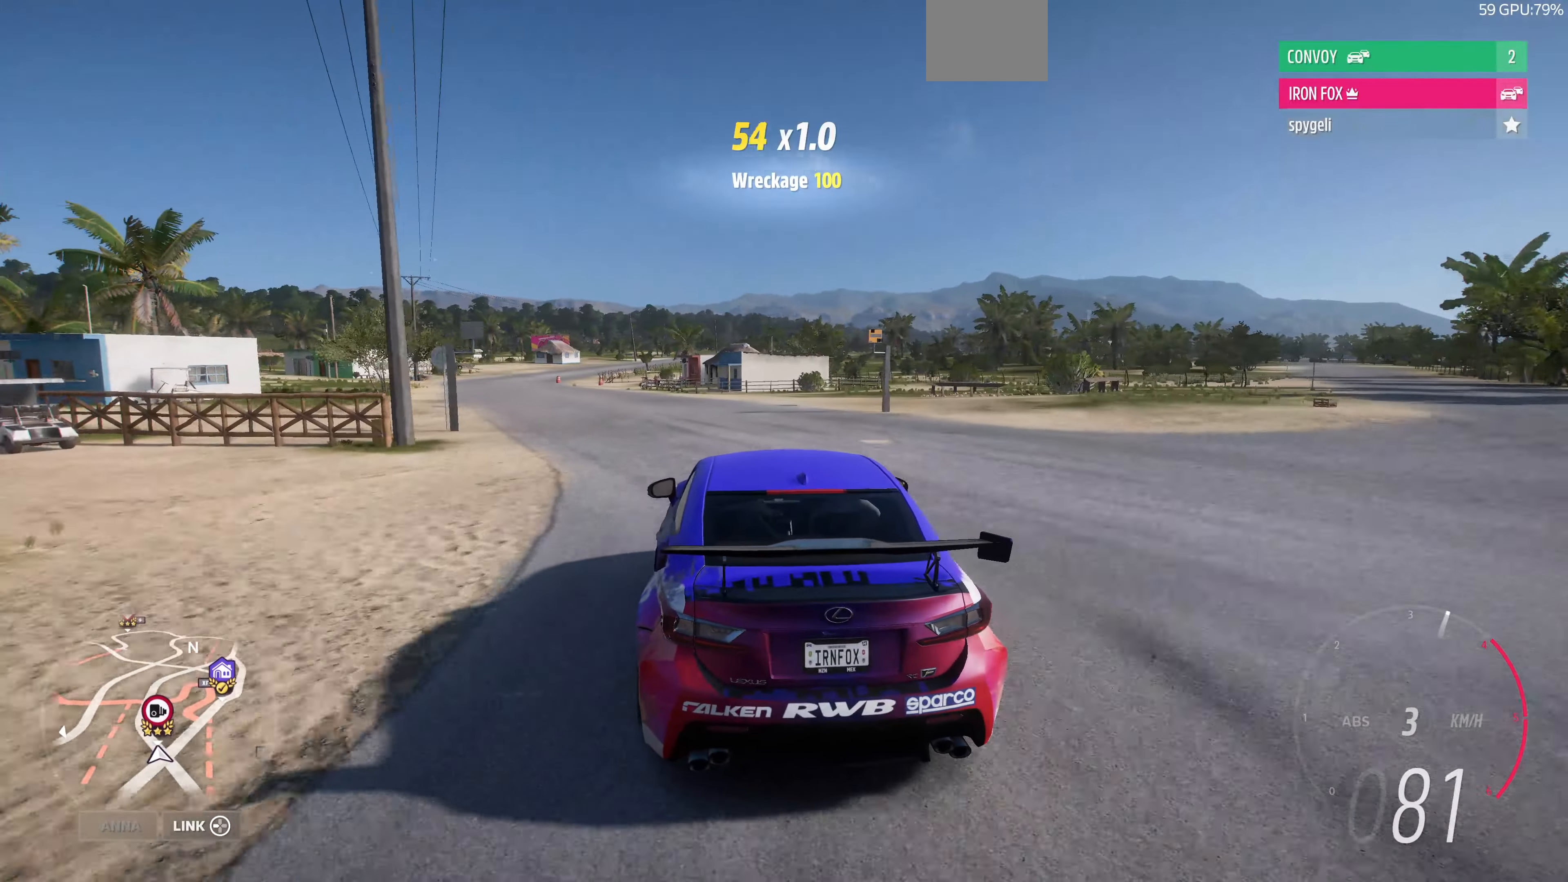
{"buttons": ["R2"], "left_stick": "up-left", "right_stick": "center", "events": [[133, "left_stick", "up-left"]]}
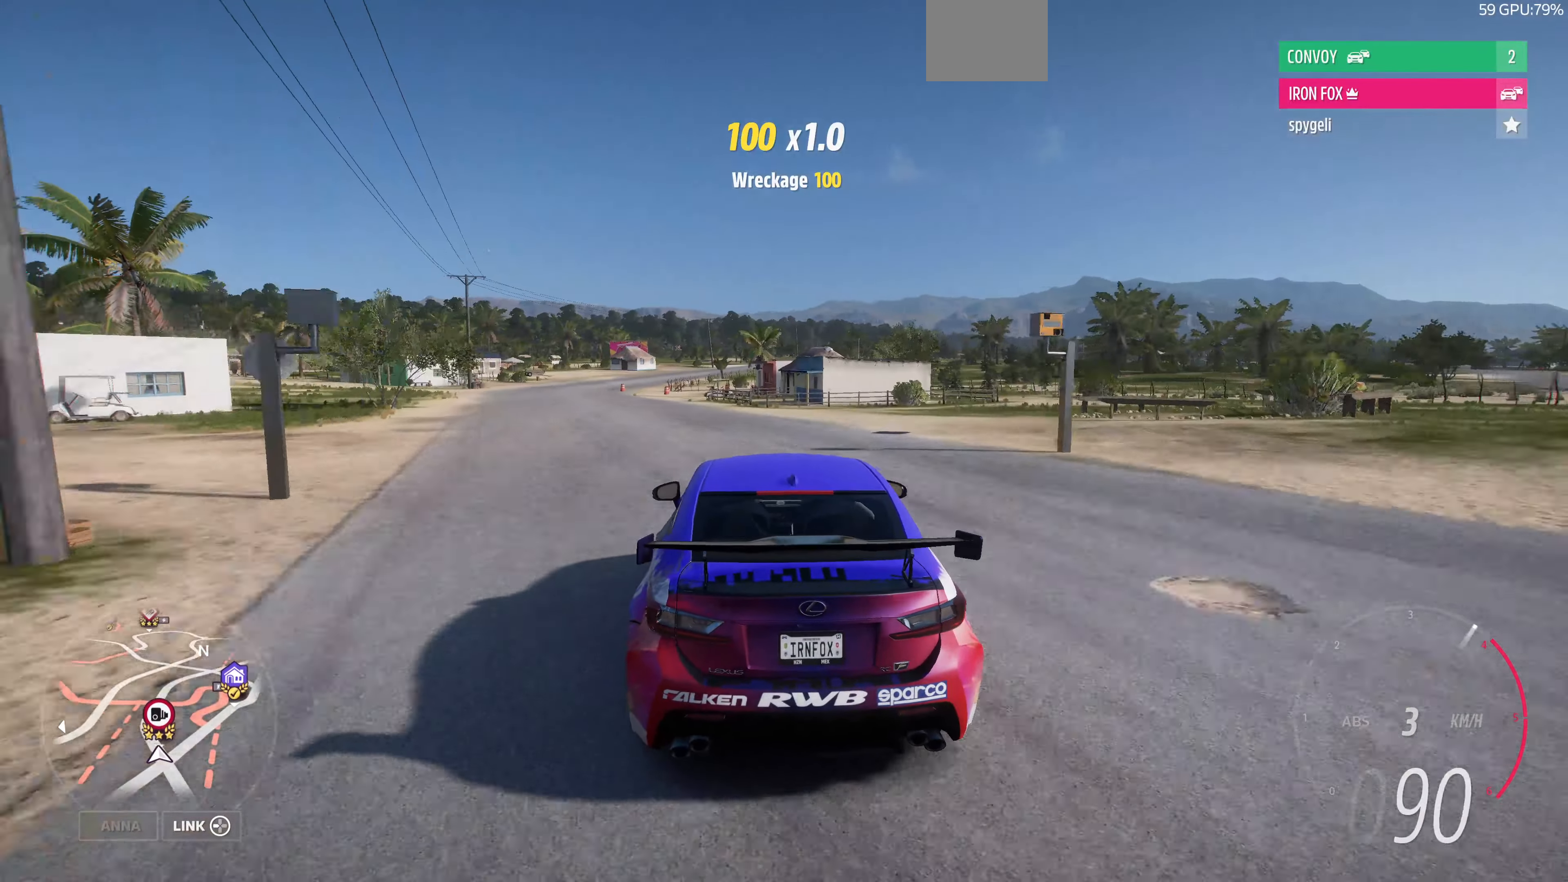
{"buttons": ["R2"], "left_stick": "up", "right_stick": "center", "events": [[133, "left_stick", "up"]]}
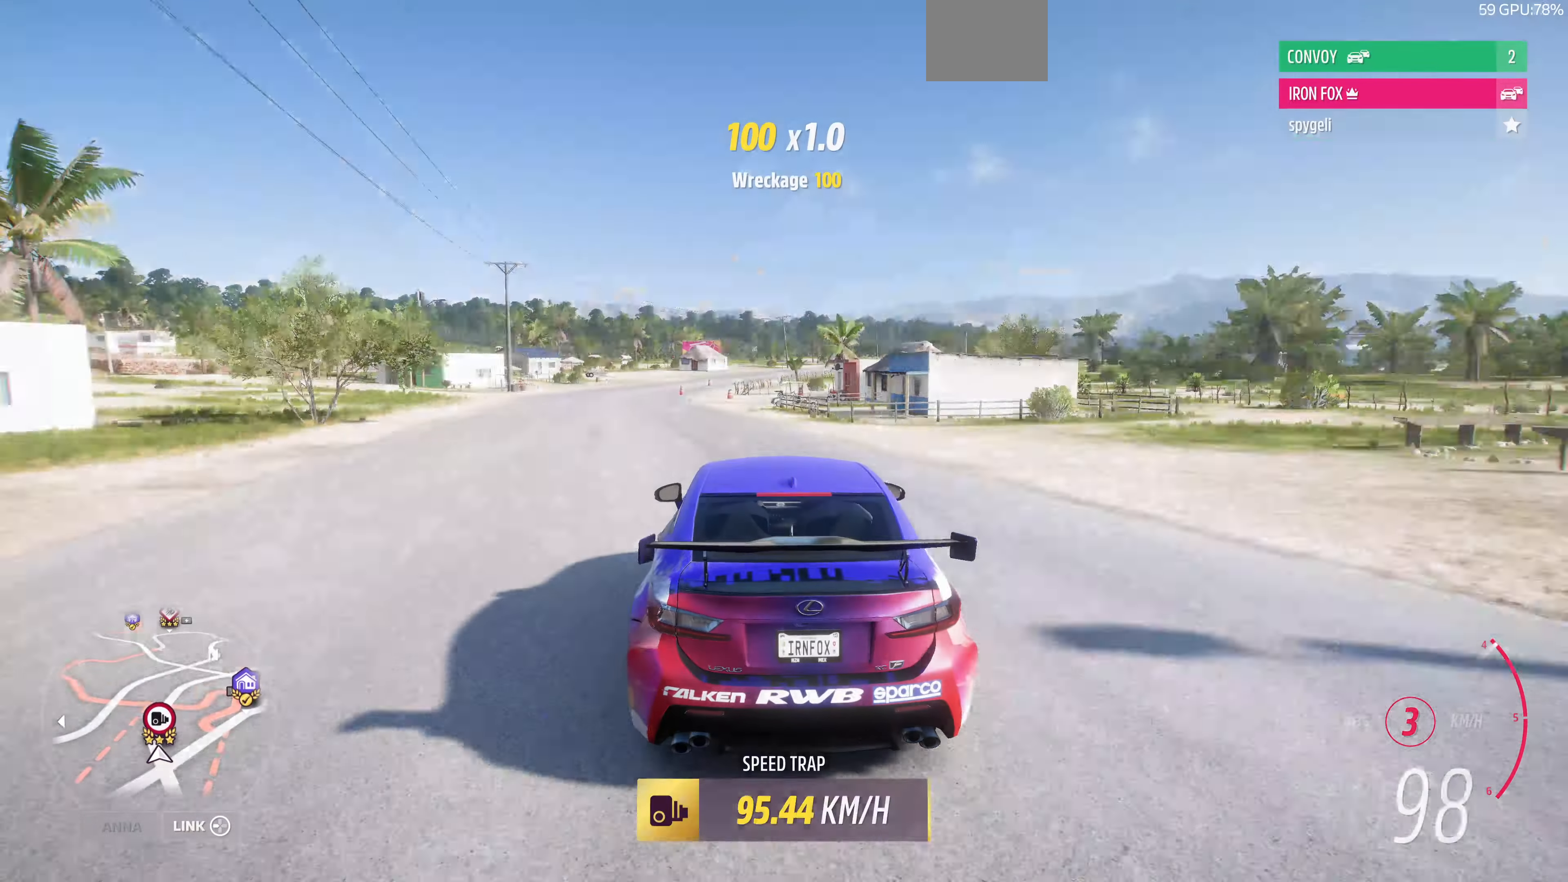
{"buttons": ["R2"], "left_stick": "up", "right_stick": "center", "events": []}
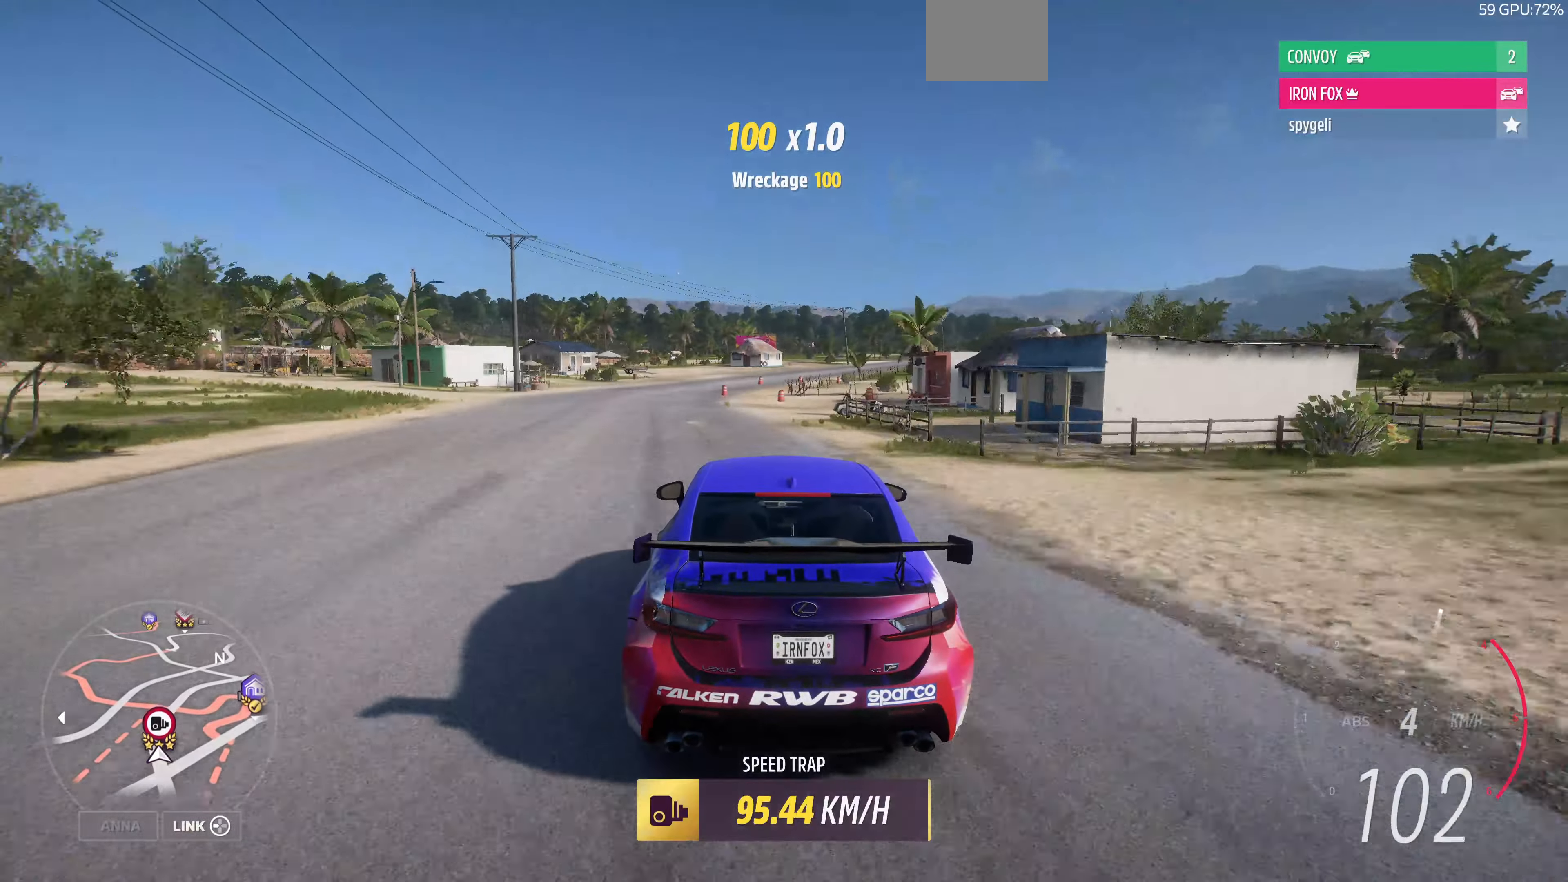
{"buttons": ["R2"], "left_stick": "up", "right_stick": "center", "events": []}
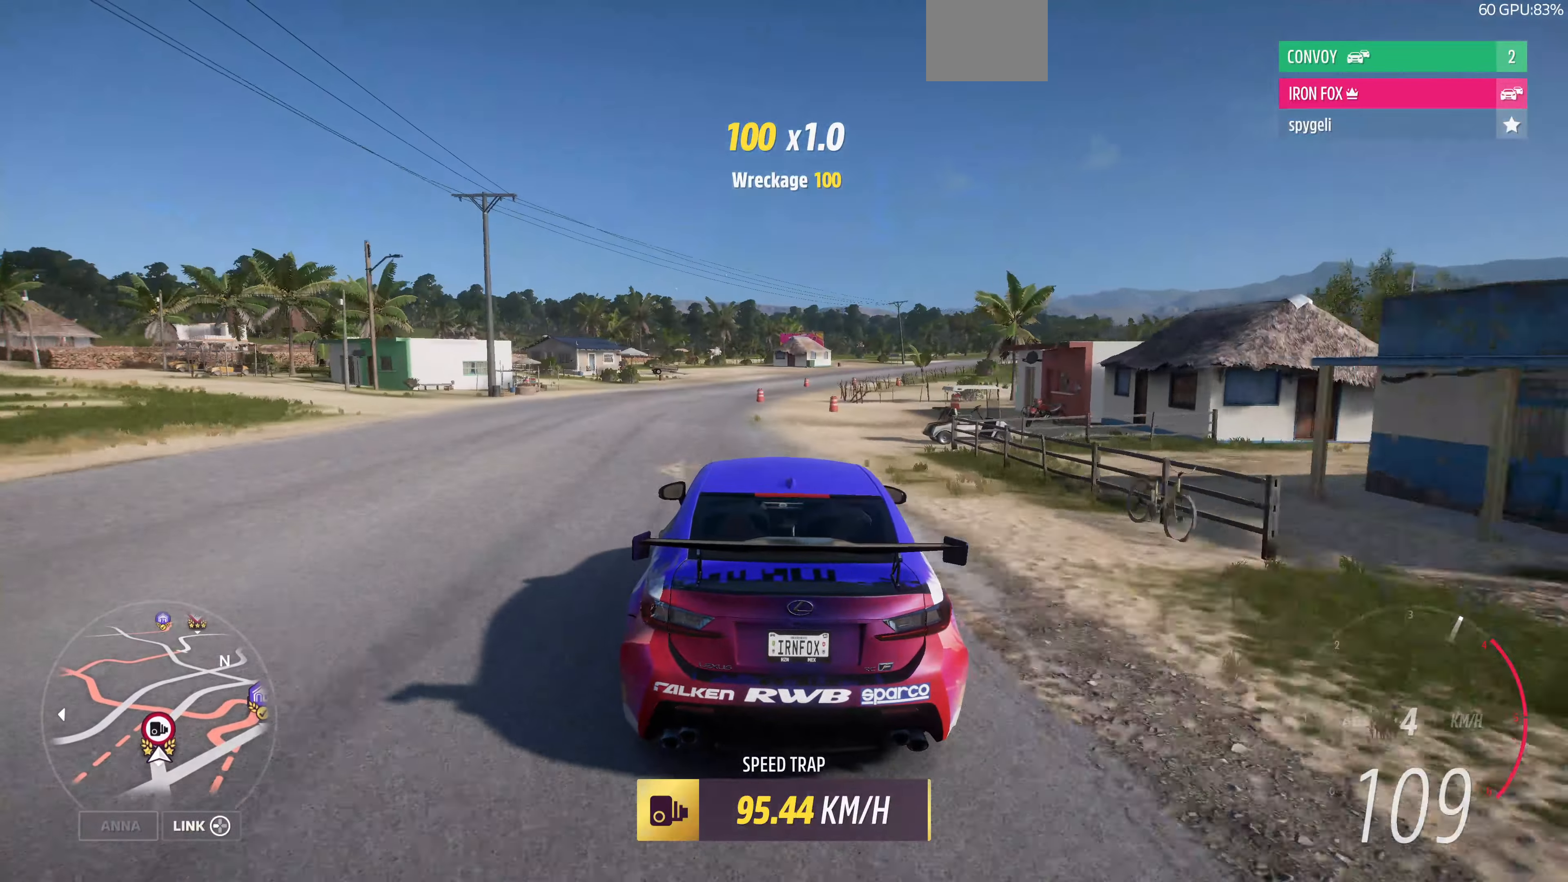
{"buttons": ["R2"], "left_stick": "up", "right_stick": "center", "events": []}
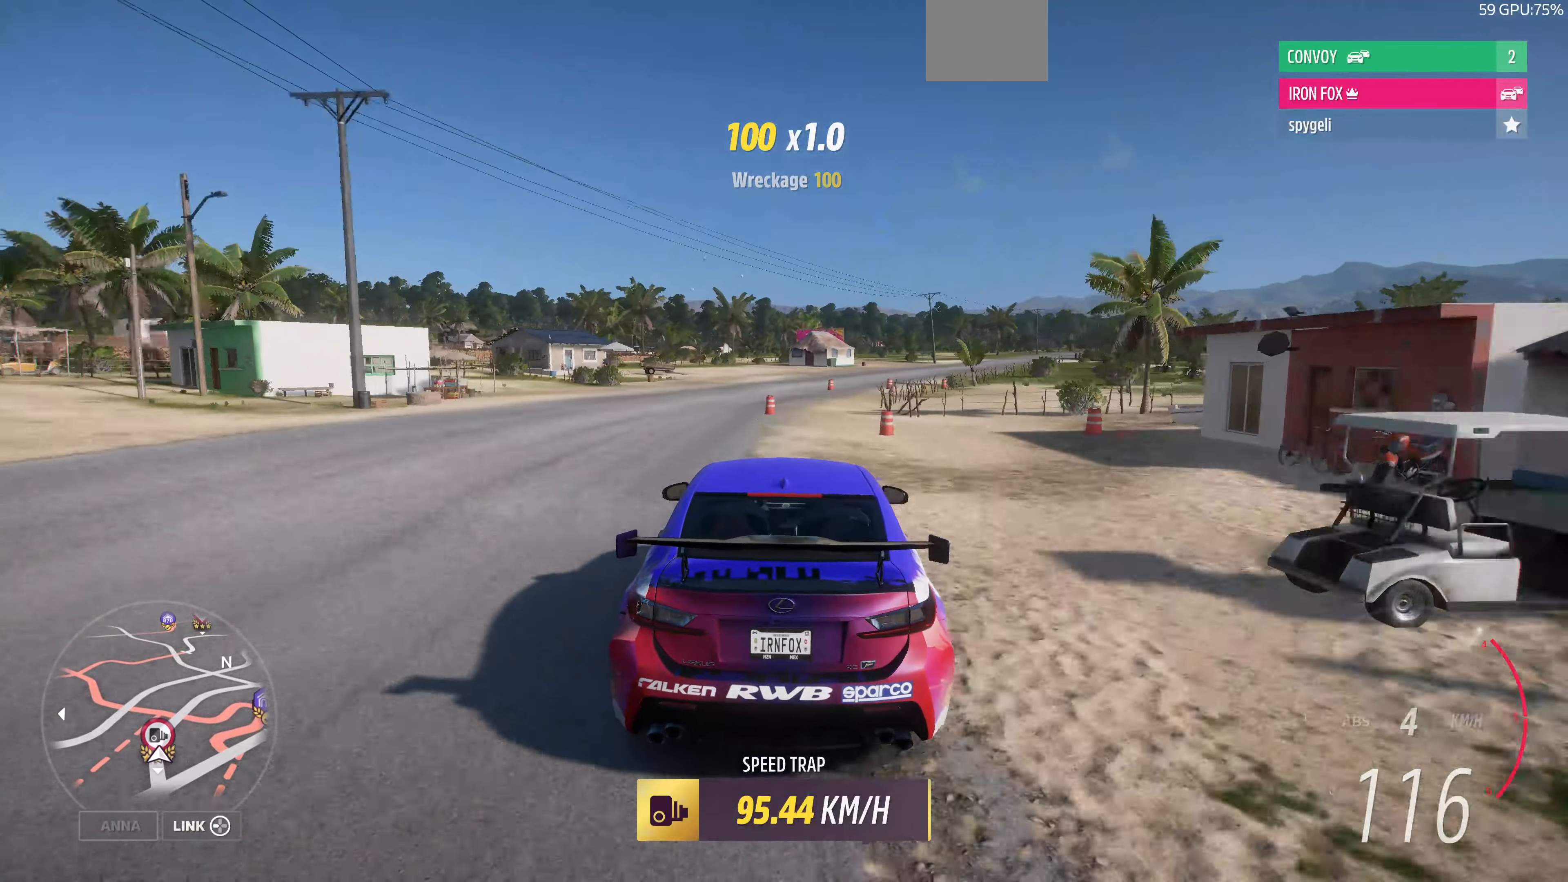
{"buttons": ["R2"], "left_stick": "up", "right_stick": "center", "events": []}
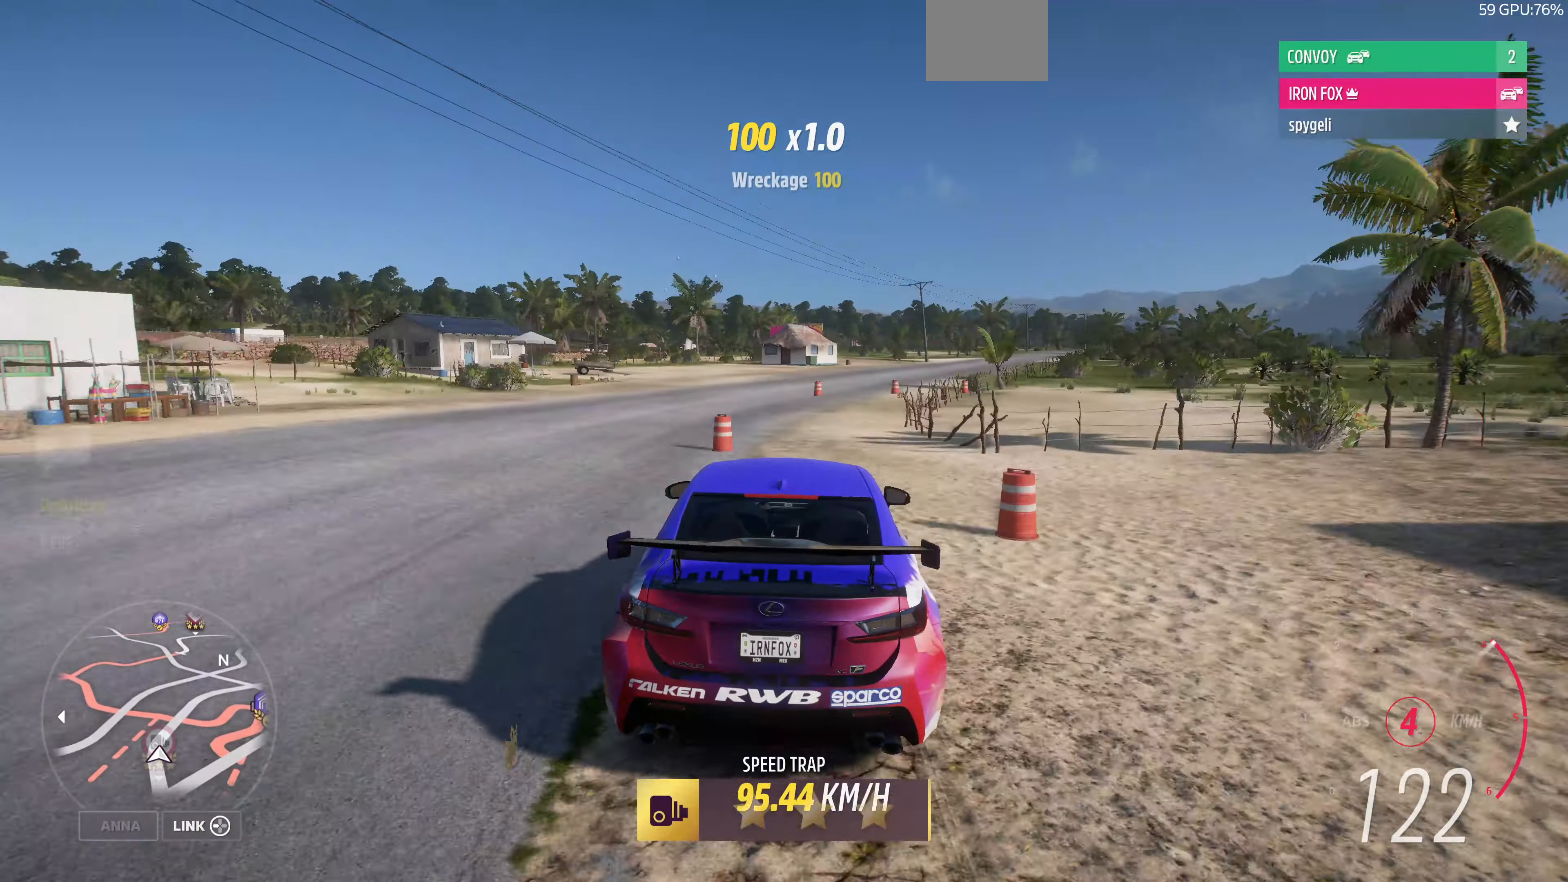
{"buttons": ["R2"], "left_stick": "up", "right_stick": "center", "events": []}
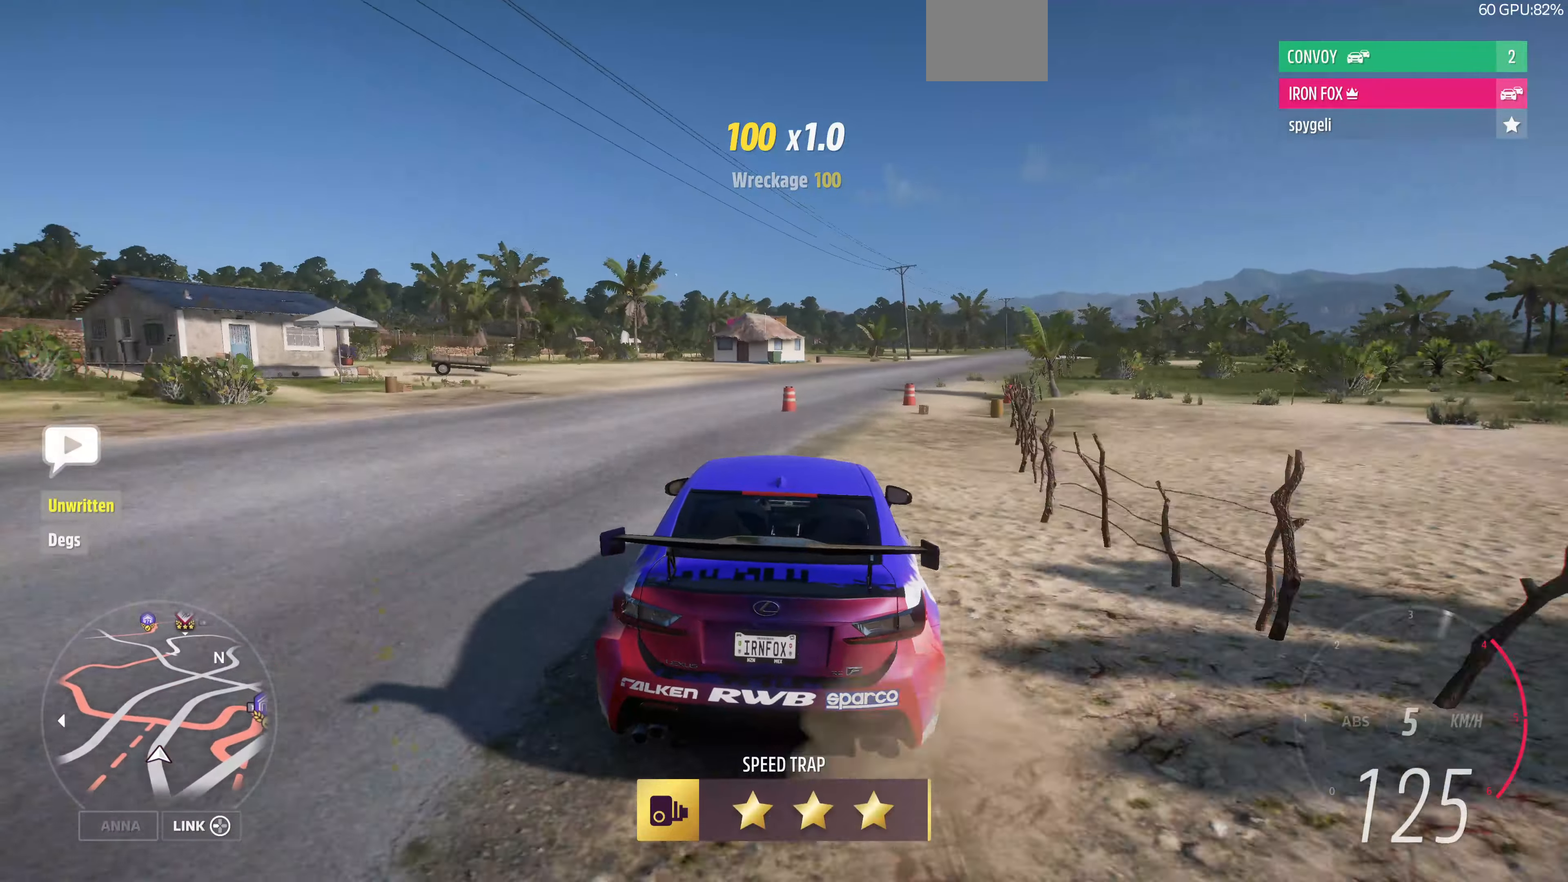
{"buttons": ["R2"], "left_stick": "up", "right_stick": "center", "events": []}
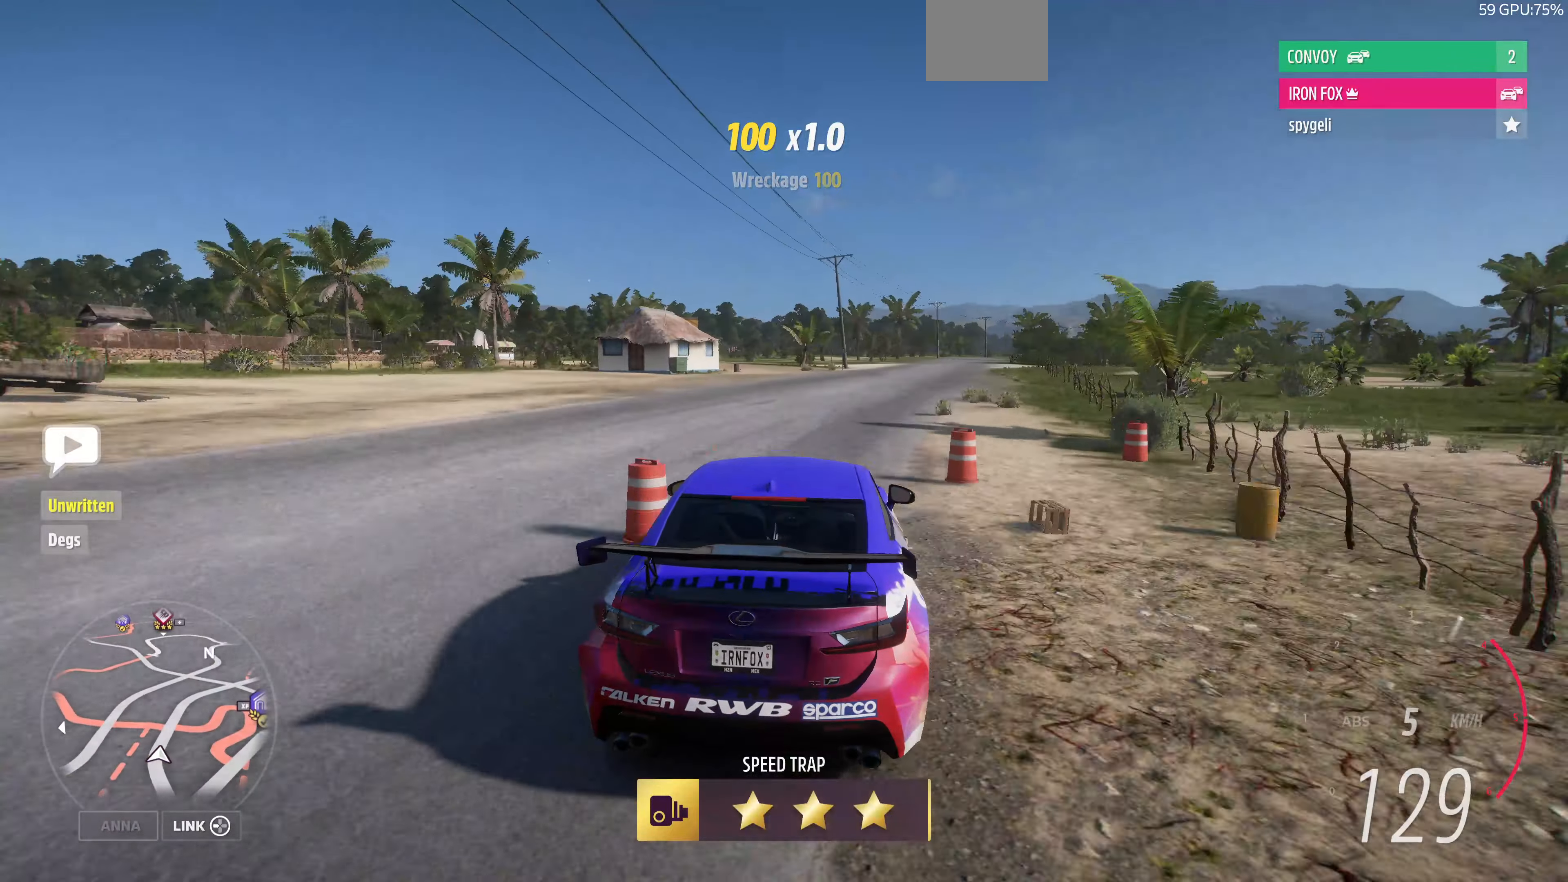
{"buttons": ["R2"], "left_stick": "up", "right_stick": "center", "events": []}
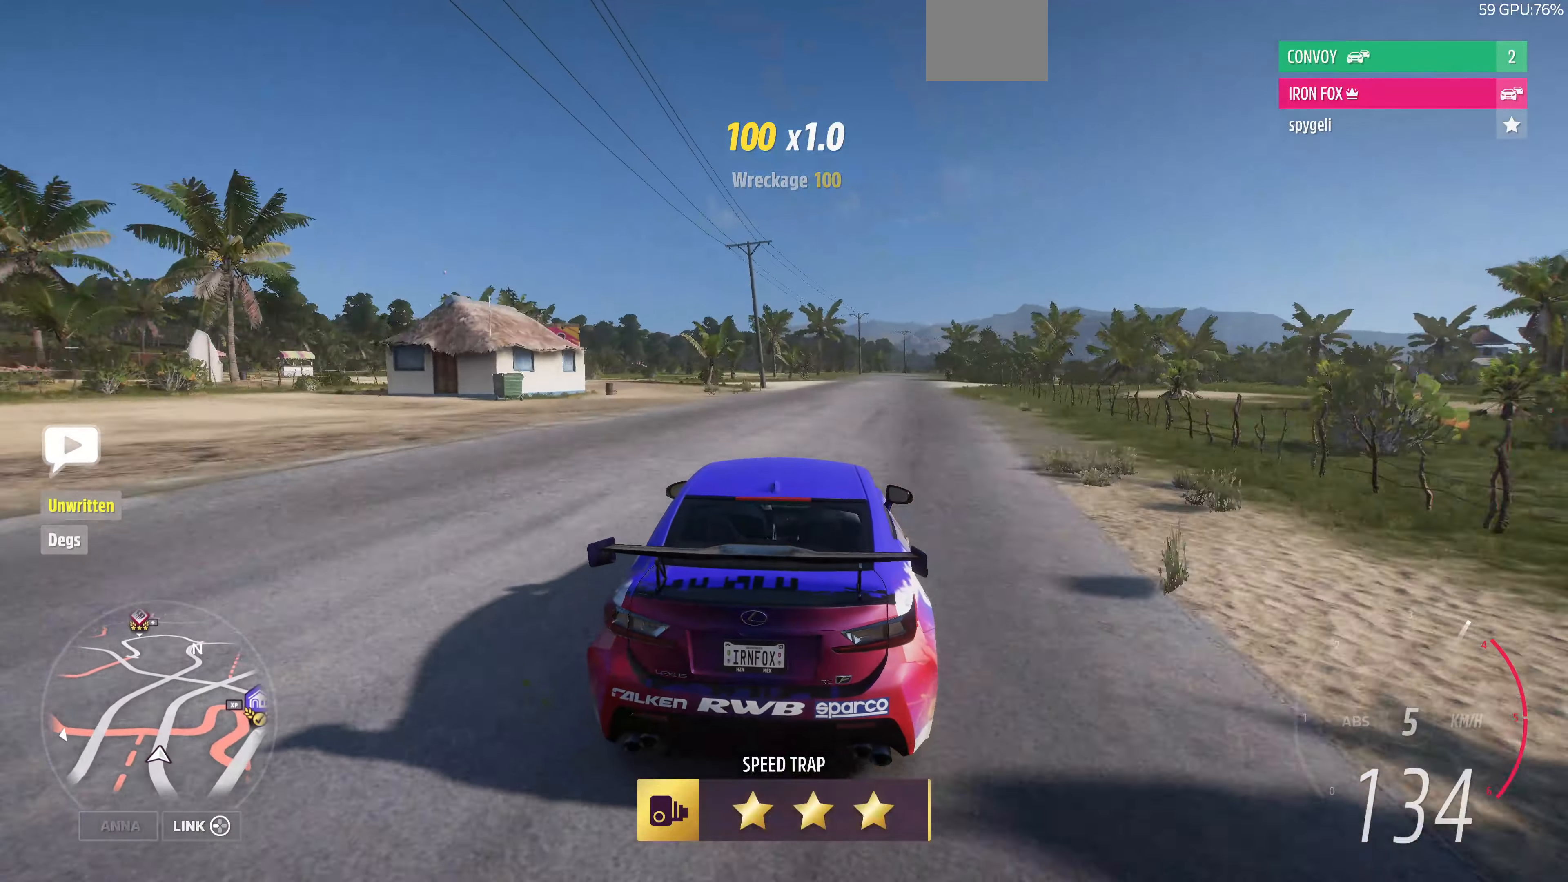
{"buttons": [], "left_stick": "up", "right_stick": "center", "events": [[200, "R2", "up"]]}
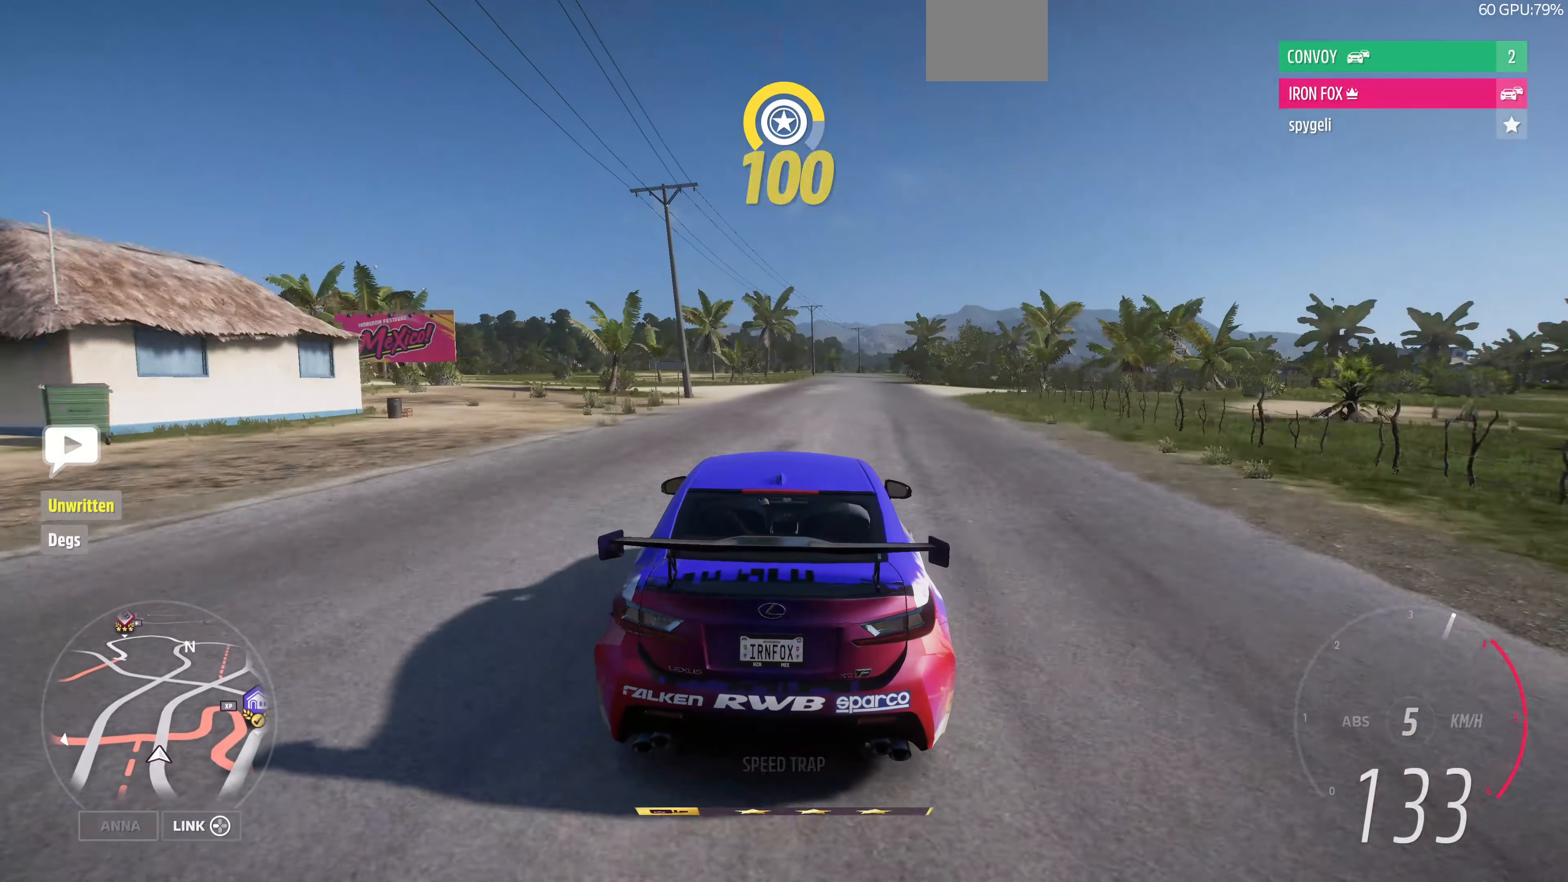
{"buttons": [], "left_stick": "up", "right_stick": "center", "events": []}
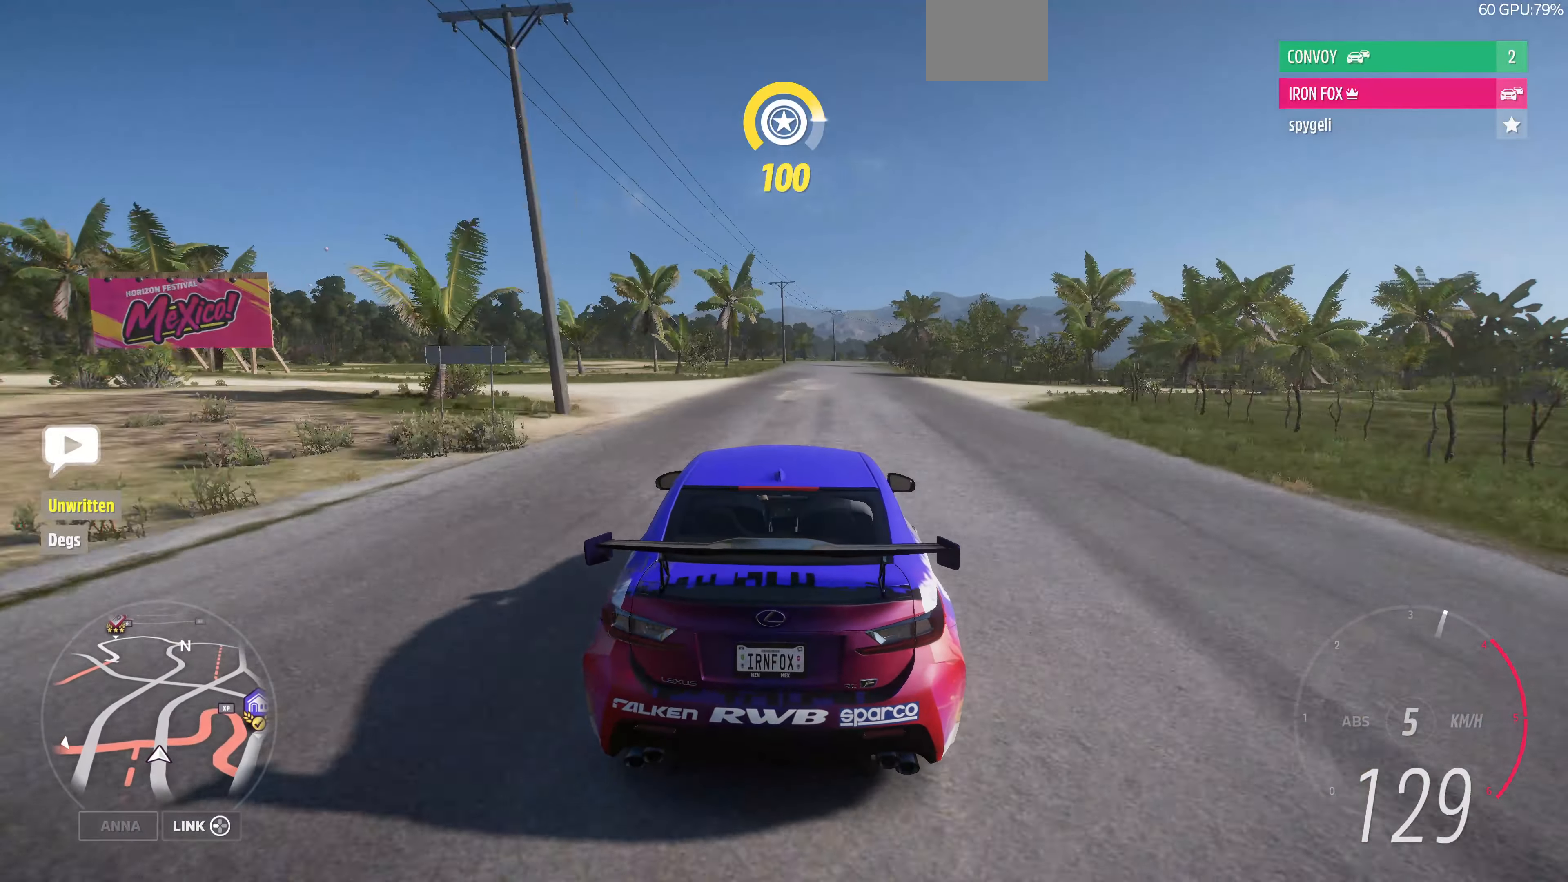
{"buttons": [], "left_stick": "up", "right_stick": "center", "events": []}
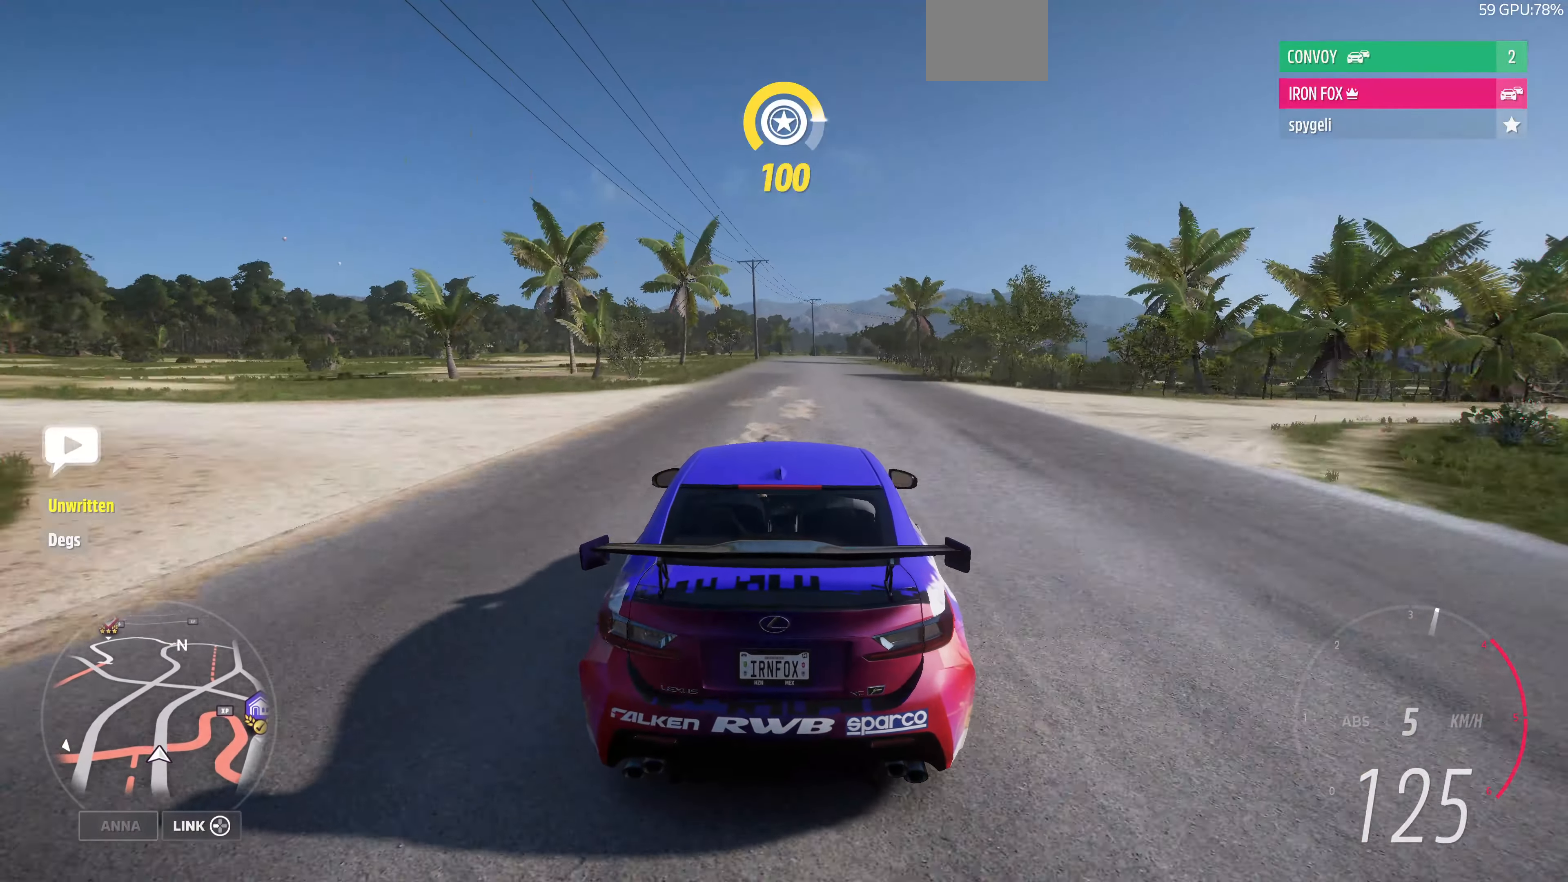
{"buttons": ["R2"], "left_stick": "up", "right_stick": "center", "events": [[34, "R2", "down"]]}
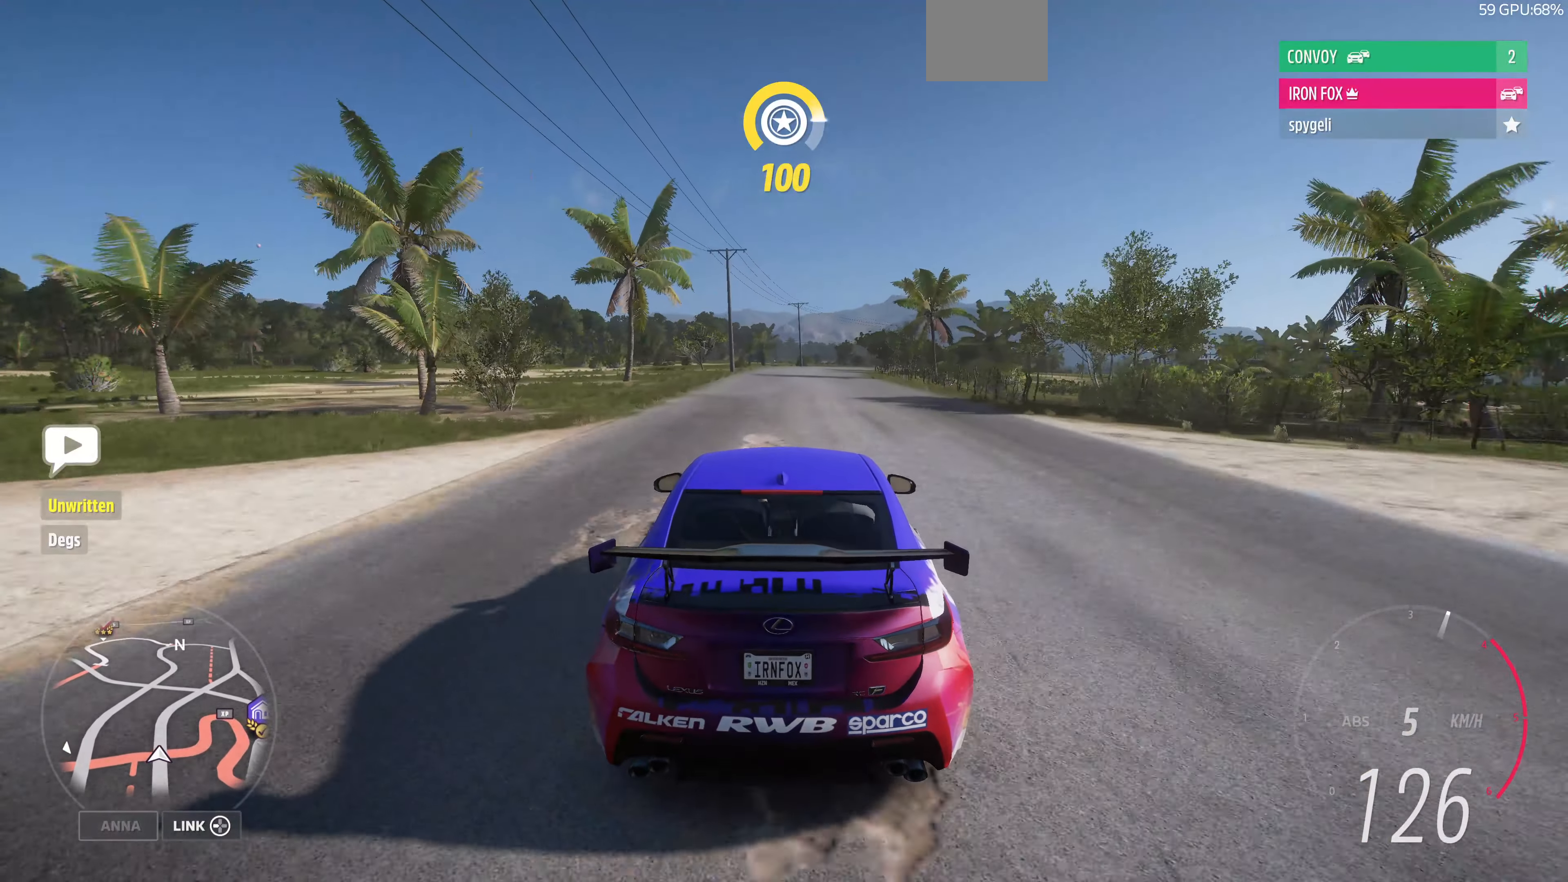
{"buttons": ["R2"], "left_stick": "up", "right_stick": "center", "events": []}
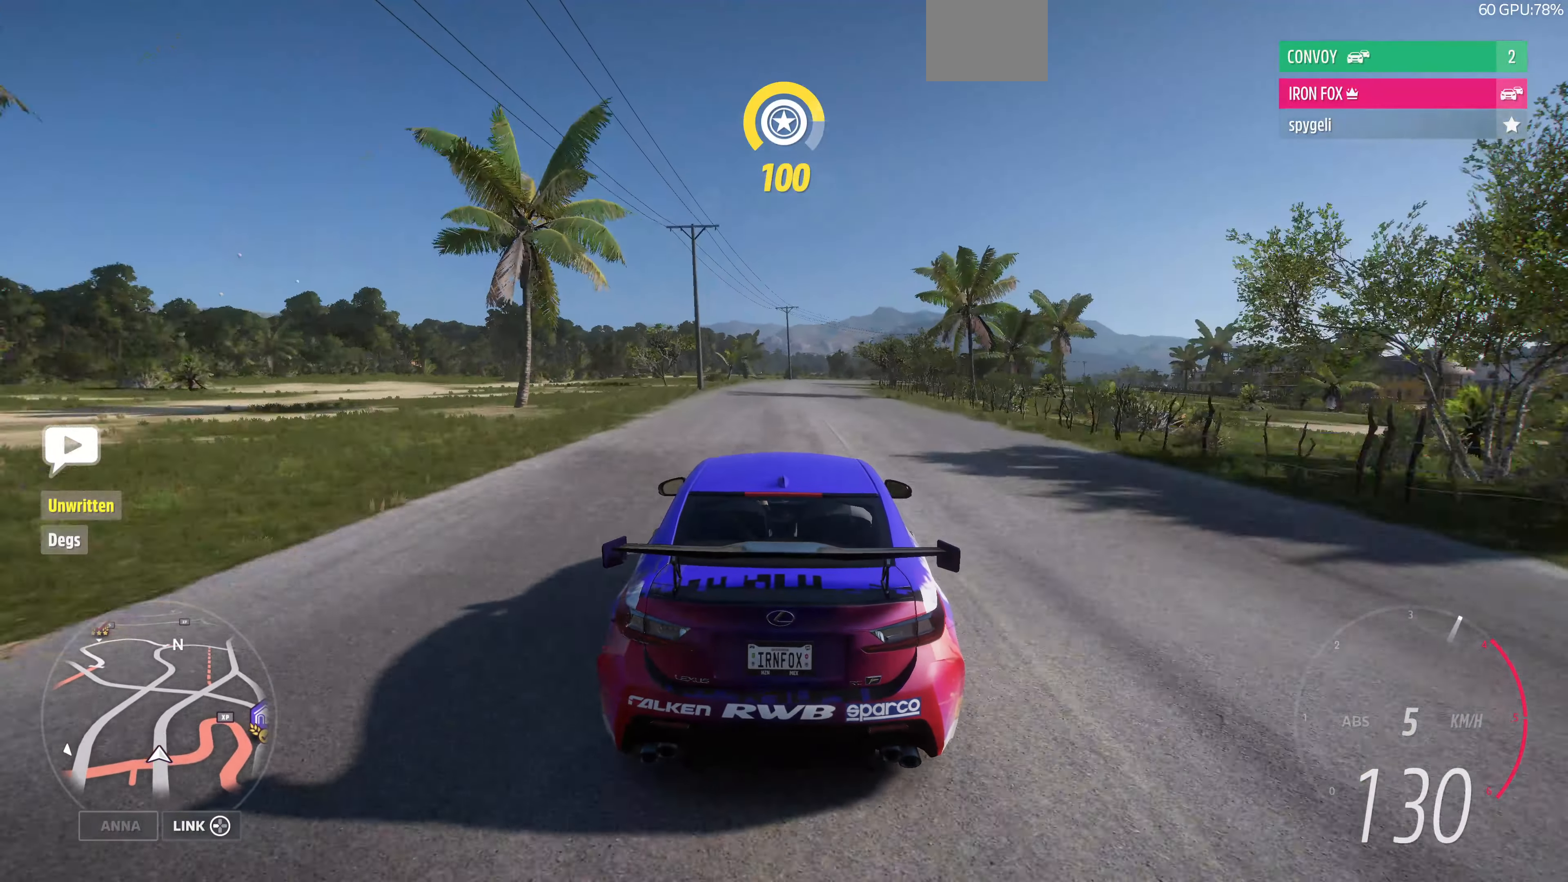
{"buttons": ["R2"], "left_stick": "center", "right_stick": "center", "events": [[100, "left_stick", "center"]]}
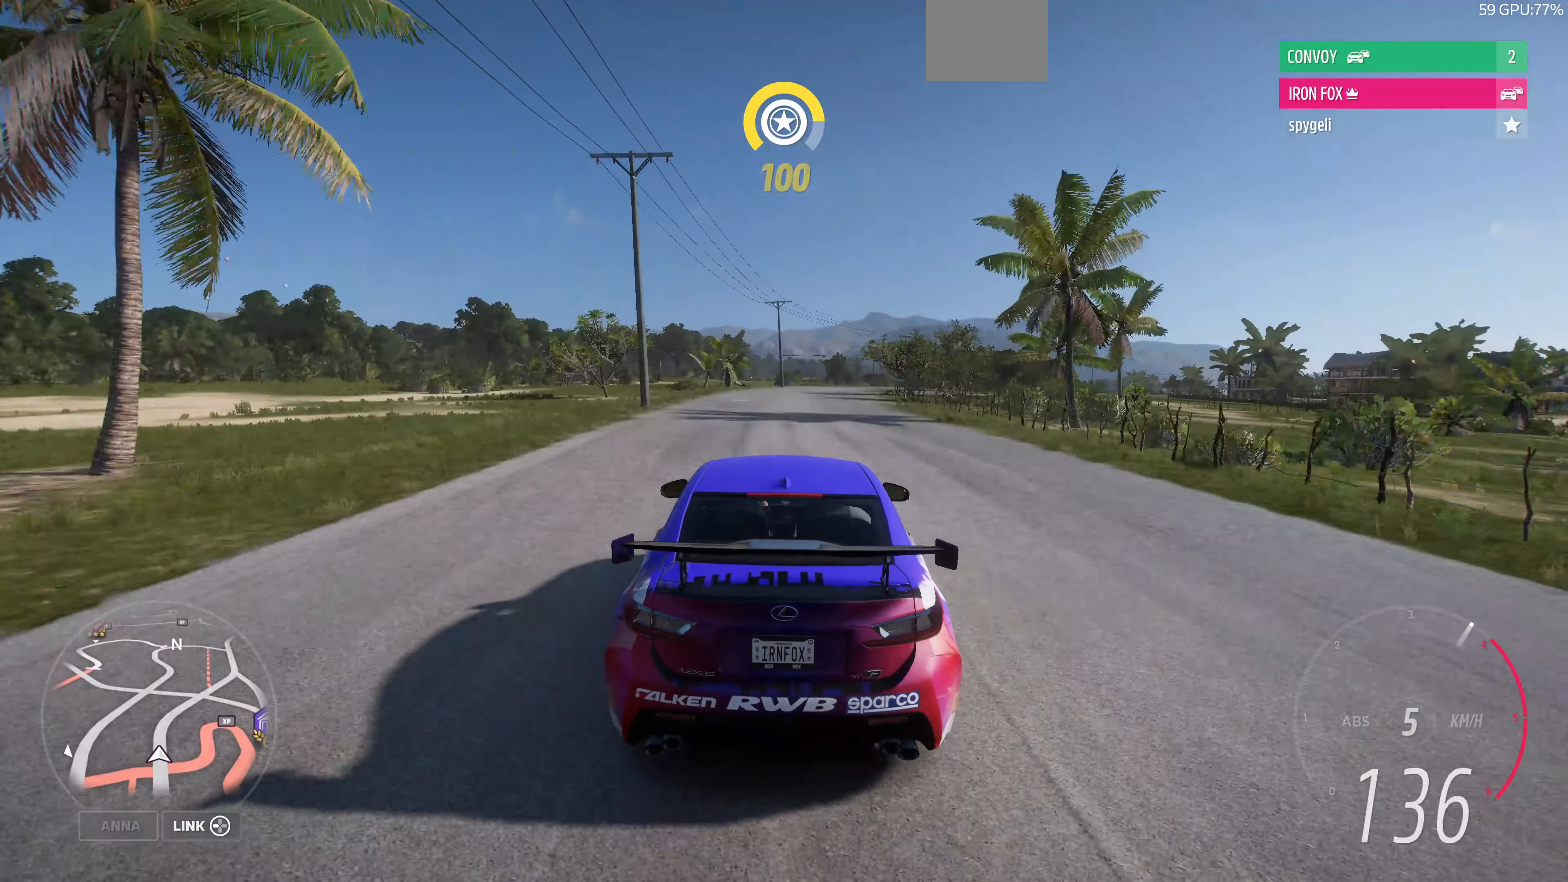
{"buttons": [], "left_stick": "up", "right_stick": "center", "events": [[400, "R2", "up"], [500, "left_stick", "up"]]}
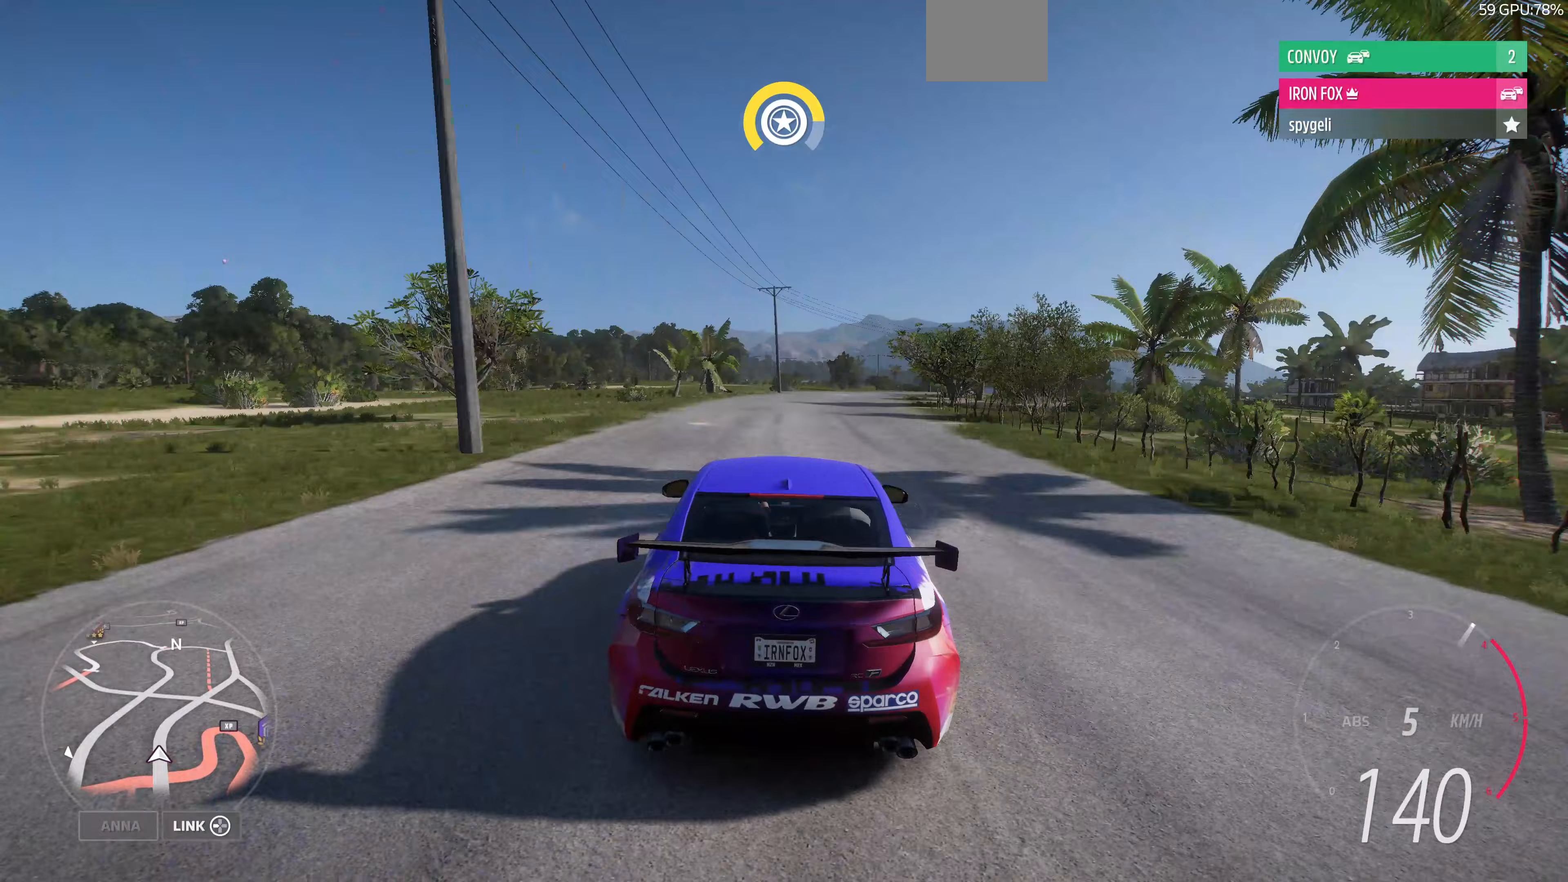
{"buttons": ["R2"], "left_stick": "up", "right_stick": "center", "events": [[233, "R2", "down"]]}
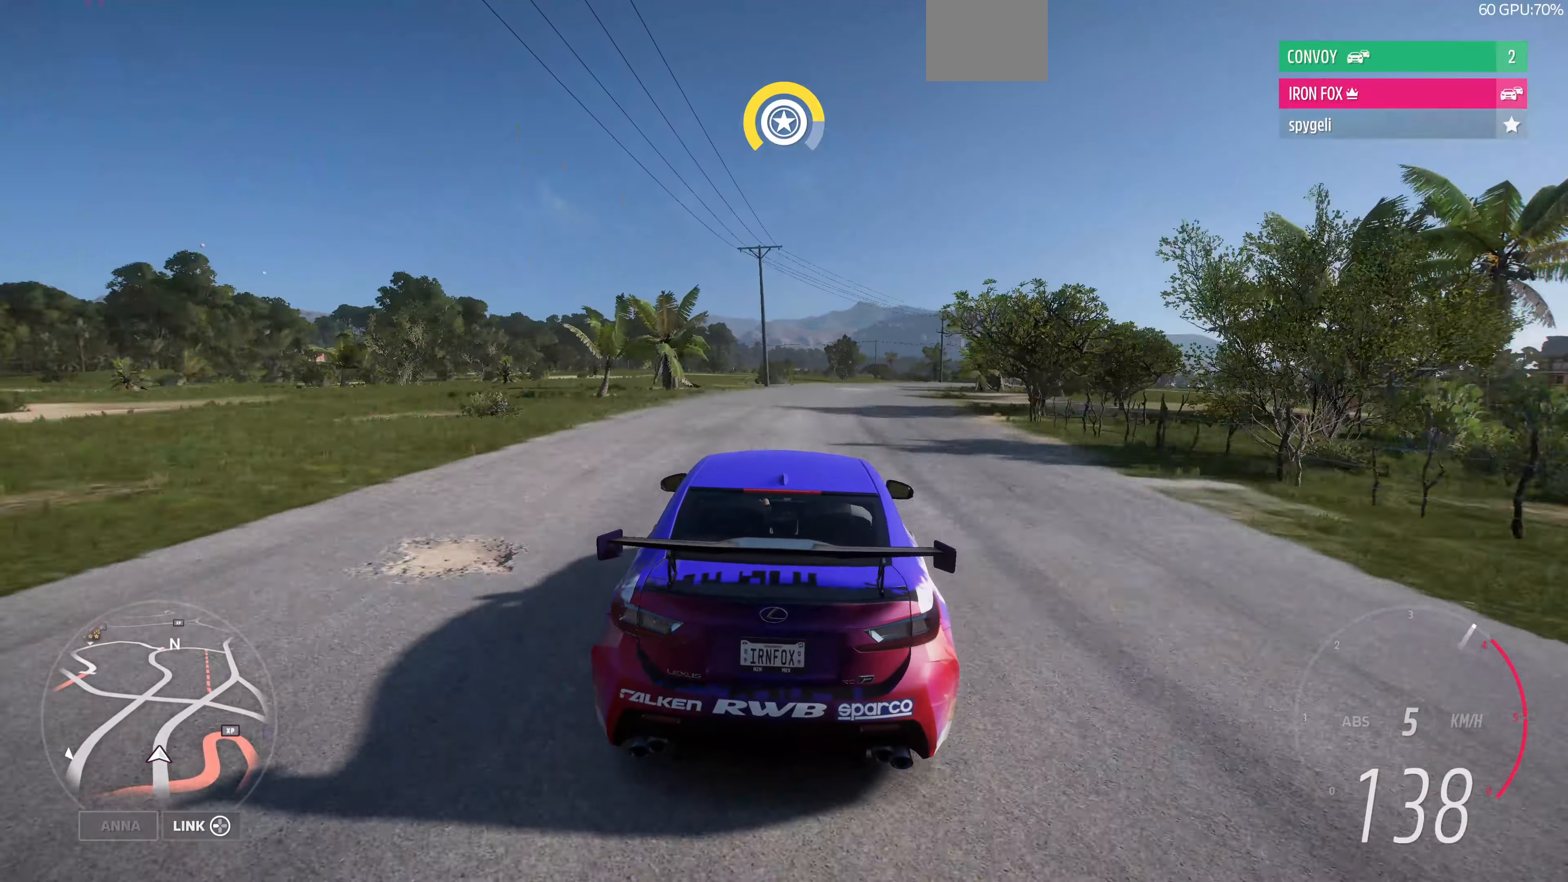
{"buttons": ["R2"], "left_stick": "up", "right_stick": "center", "events": []}
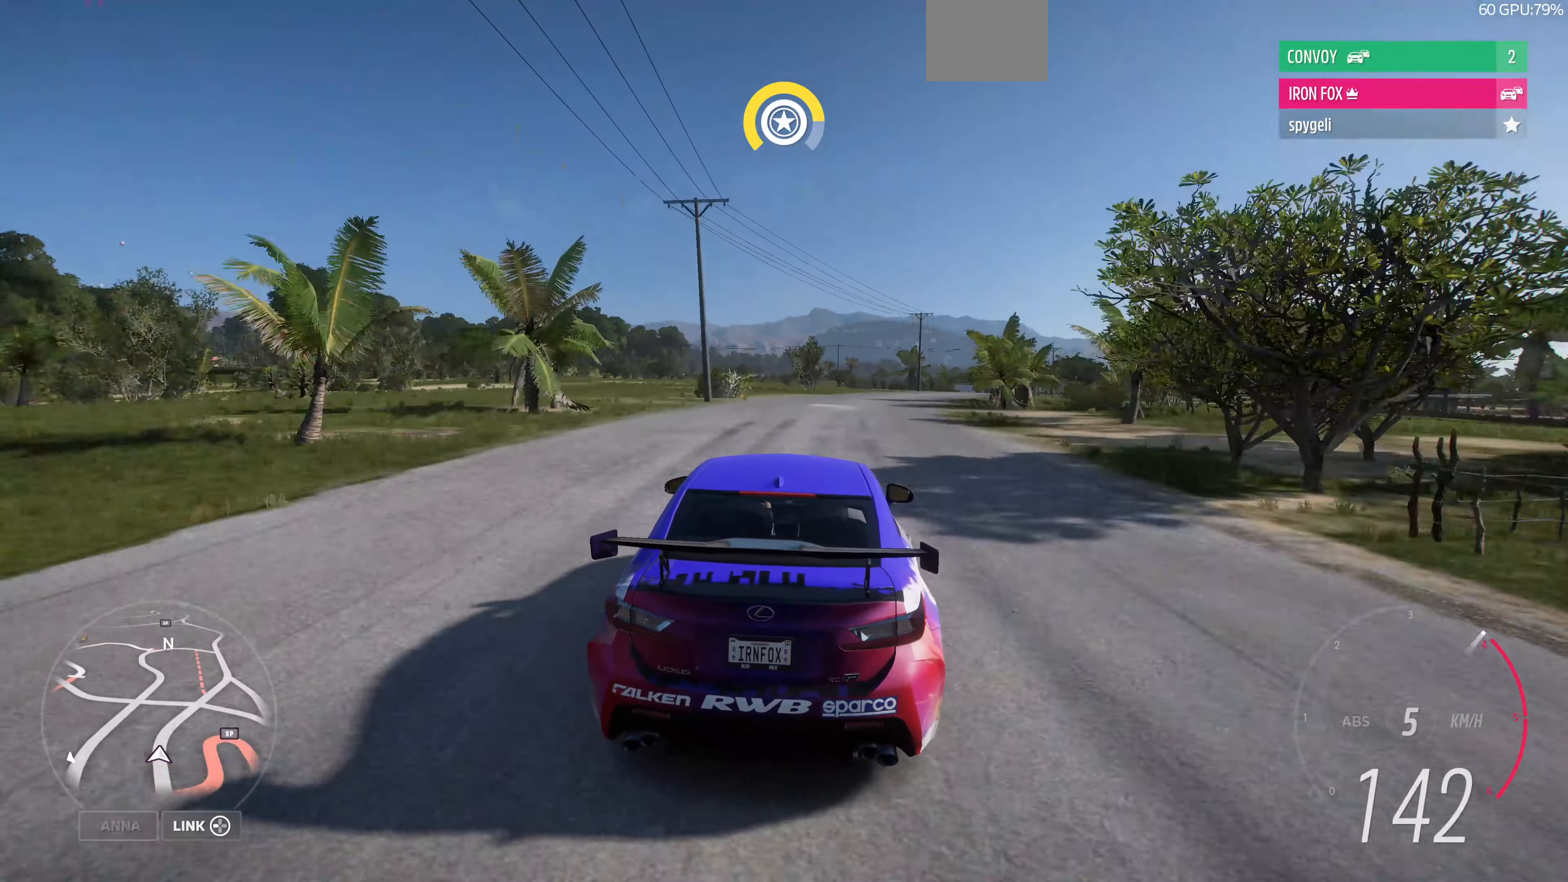
{"buttons": ["R2"], "left_stick": "up", "right_stick": "center", "events": []}
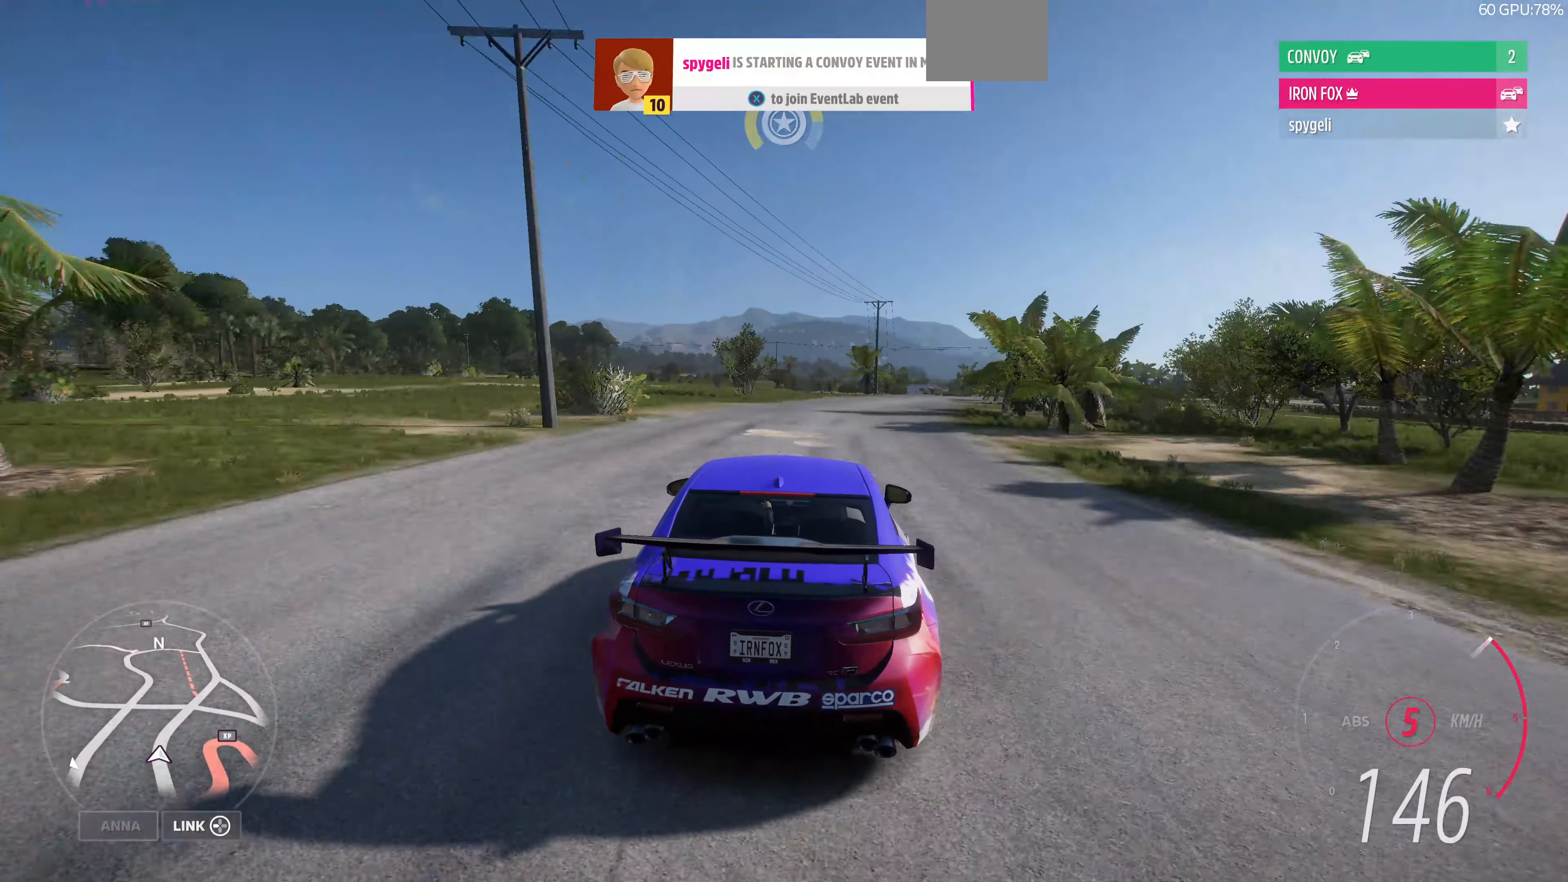
{"buttons": [], "left_stick": "up-right", "right_stick": "center", "events": [[100, "left_stick", "up-right"], [467, "R2", "up"]]}
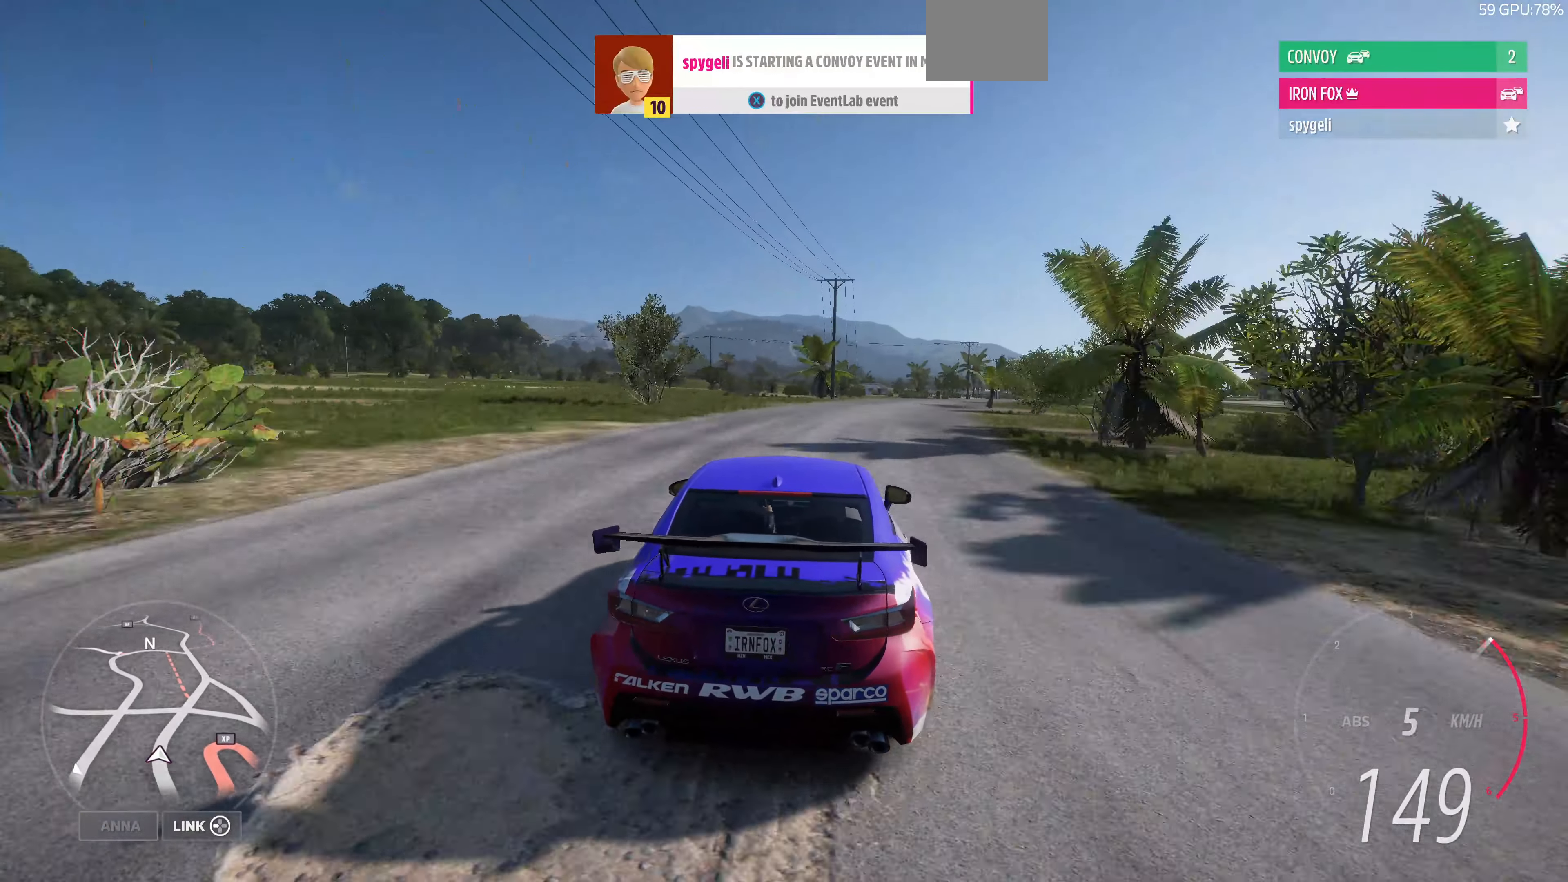
{"buttons": [], "left_stick": "center", "right_stick": "center", "events": [[133, "SQUARE", "down"], [267, "SQUARE", "up"], [267, "left_stick", "center"]]}
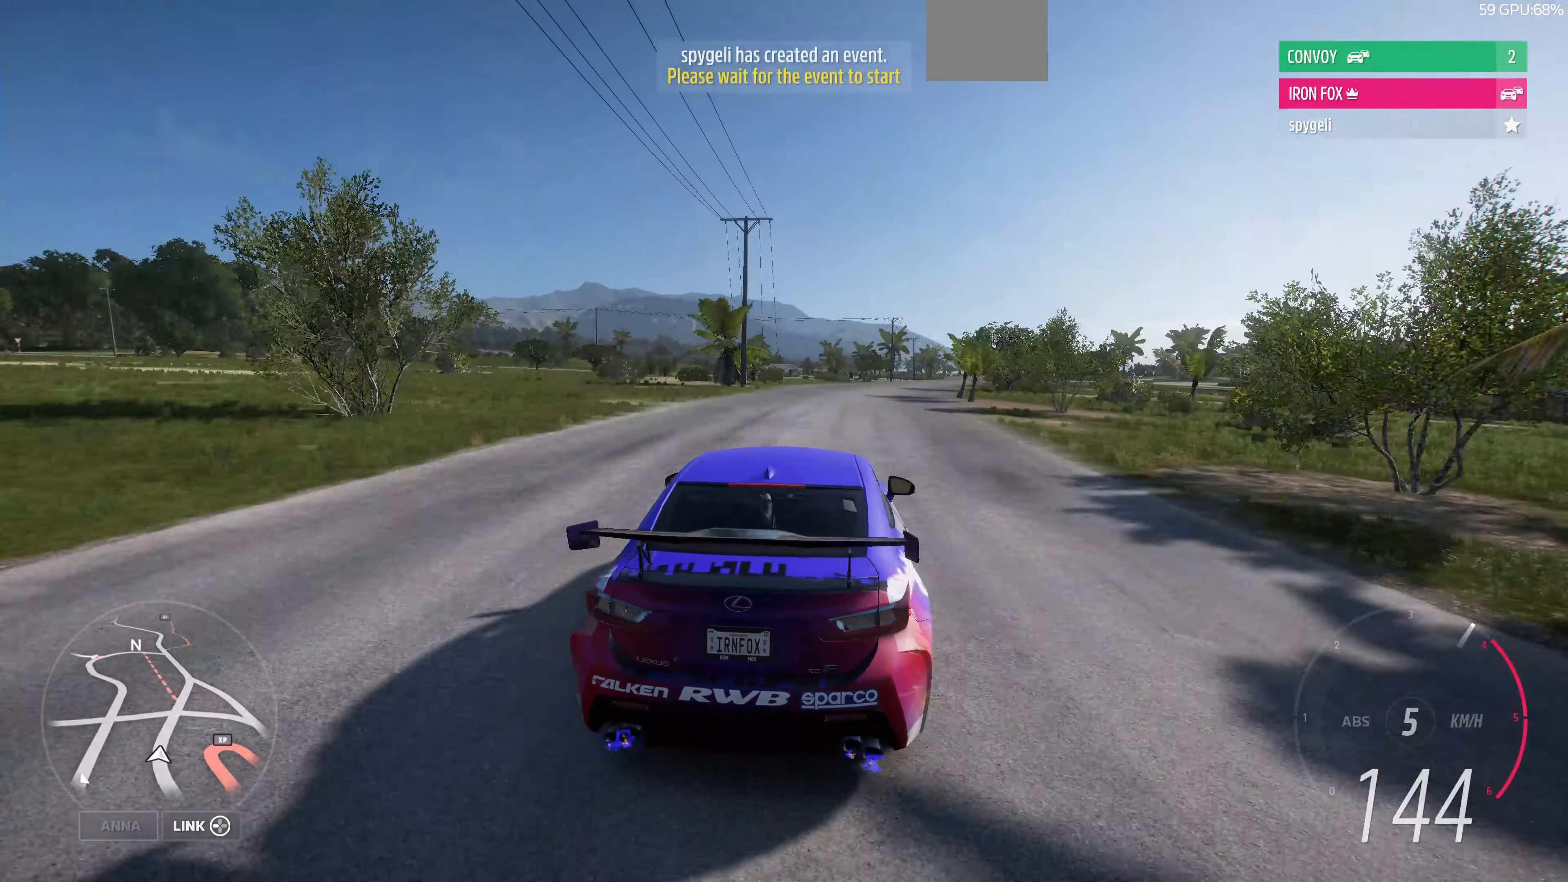
{"buttons": [], "left_stick": "right", "right_stick": "center", "events": [[400, "left_stick", "right"]]}
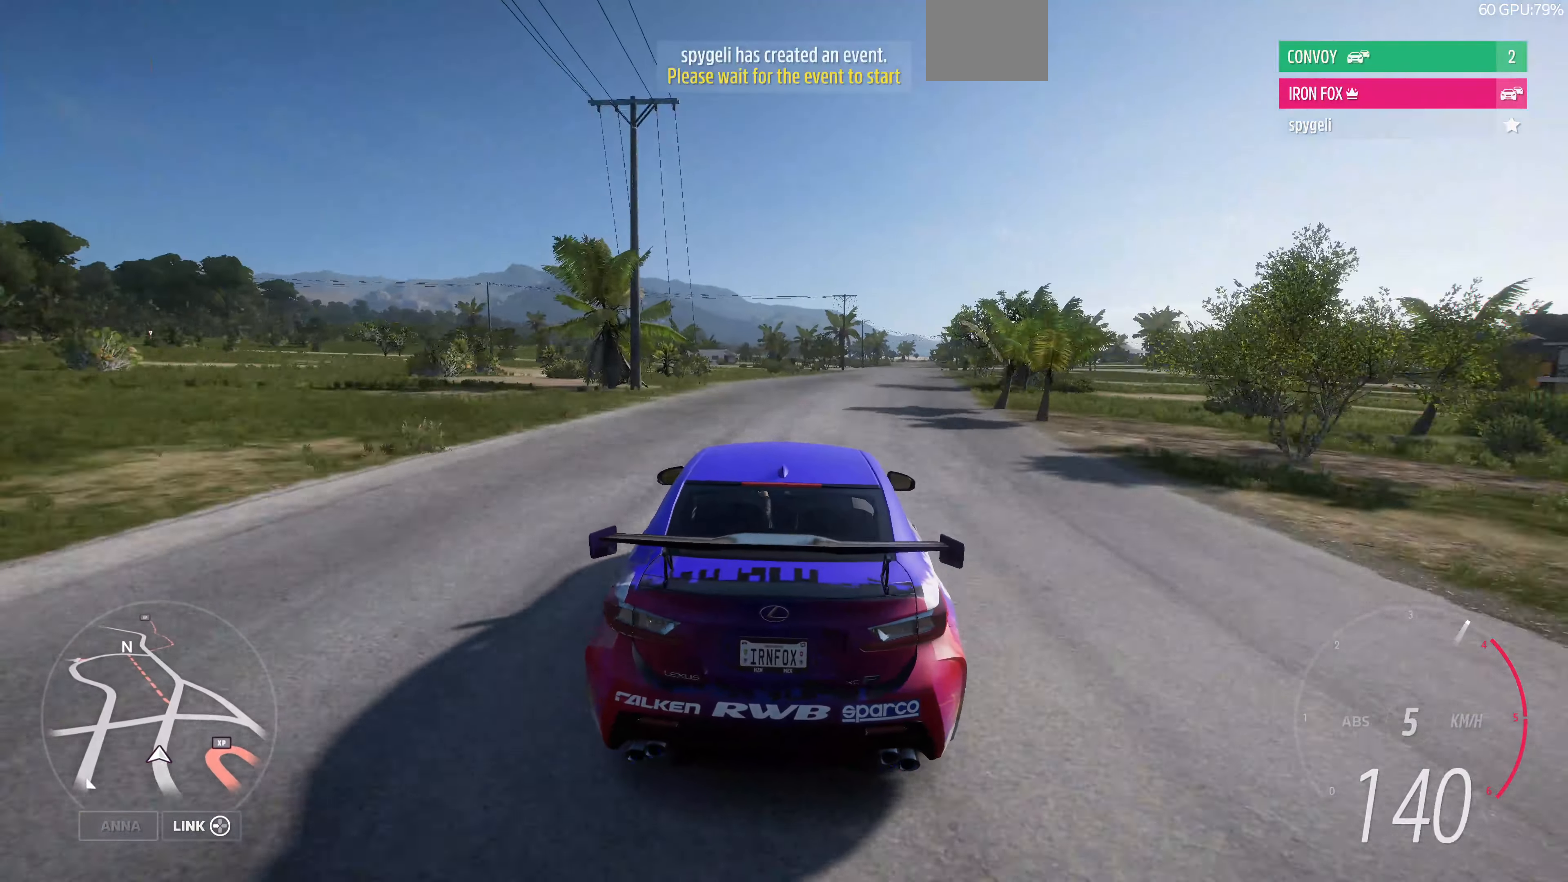
{"buttons": [], "left_stick": "right", "right_stick": "center", "events": [[100, "left_stick", "center"], [167, "left_stick", "right"], [400, "left_stick", "center"], [467, "left_stick", "right"]]}